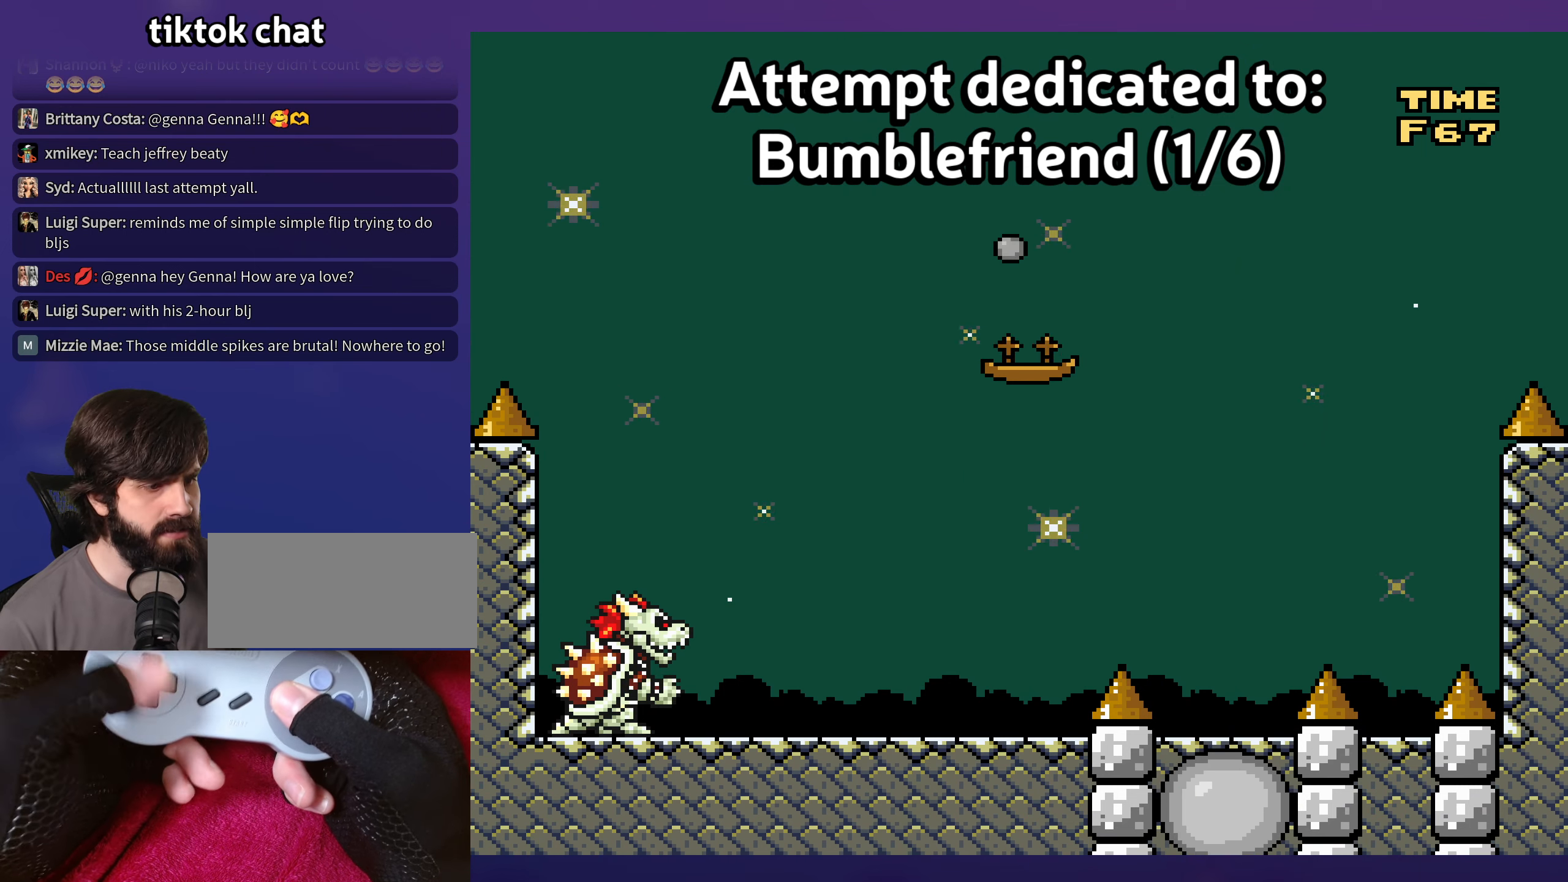
Gameplay with a controller (Nintendo layout); each line is a JSON object with the inputs held at the frame after it. "events" lists button and stick changes between this image and that frame as [ms after this image, input, new state], when the widget could be followed in between. Not read: L3 R3.
{"buttons": ["Y"], "events": [[84, "DPAD_RIGHT", "down"], [200, "DPAD_RIGHT", "up"]]}
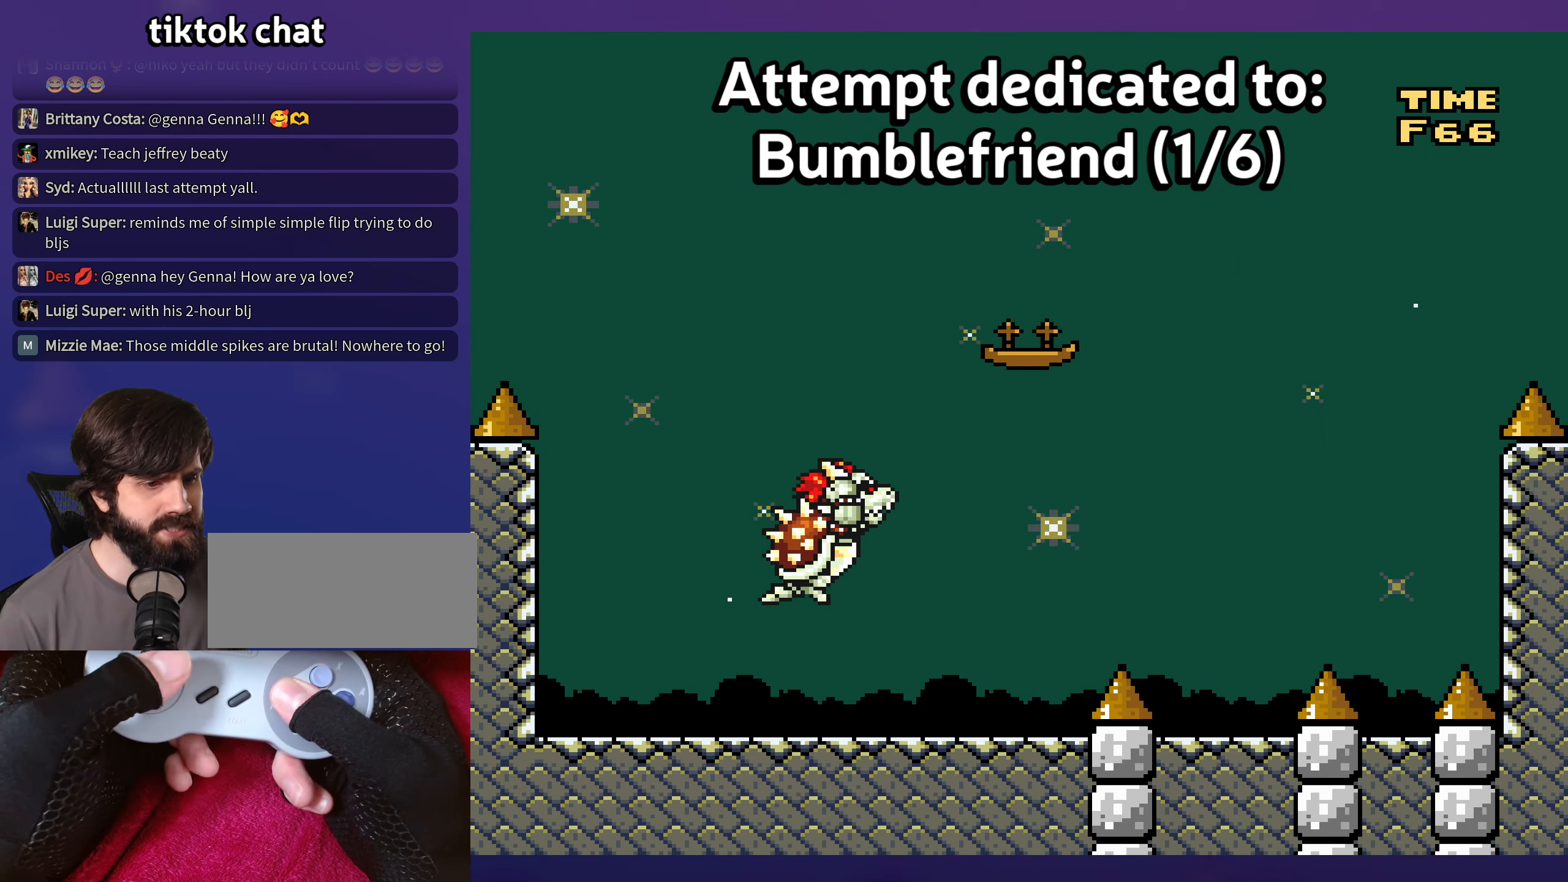
{"buttons": ["Y"], "events": [[150, "DPAD_LEFT", "down"], [500, "DPAD_LEFT", "up"]]}
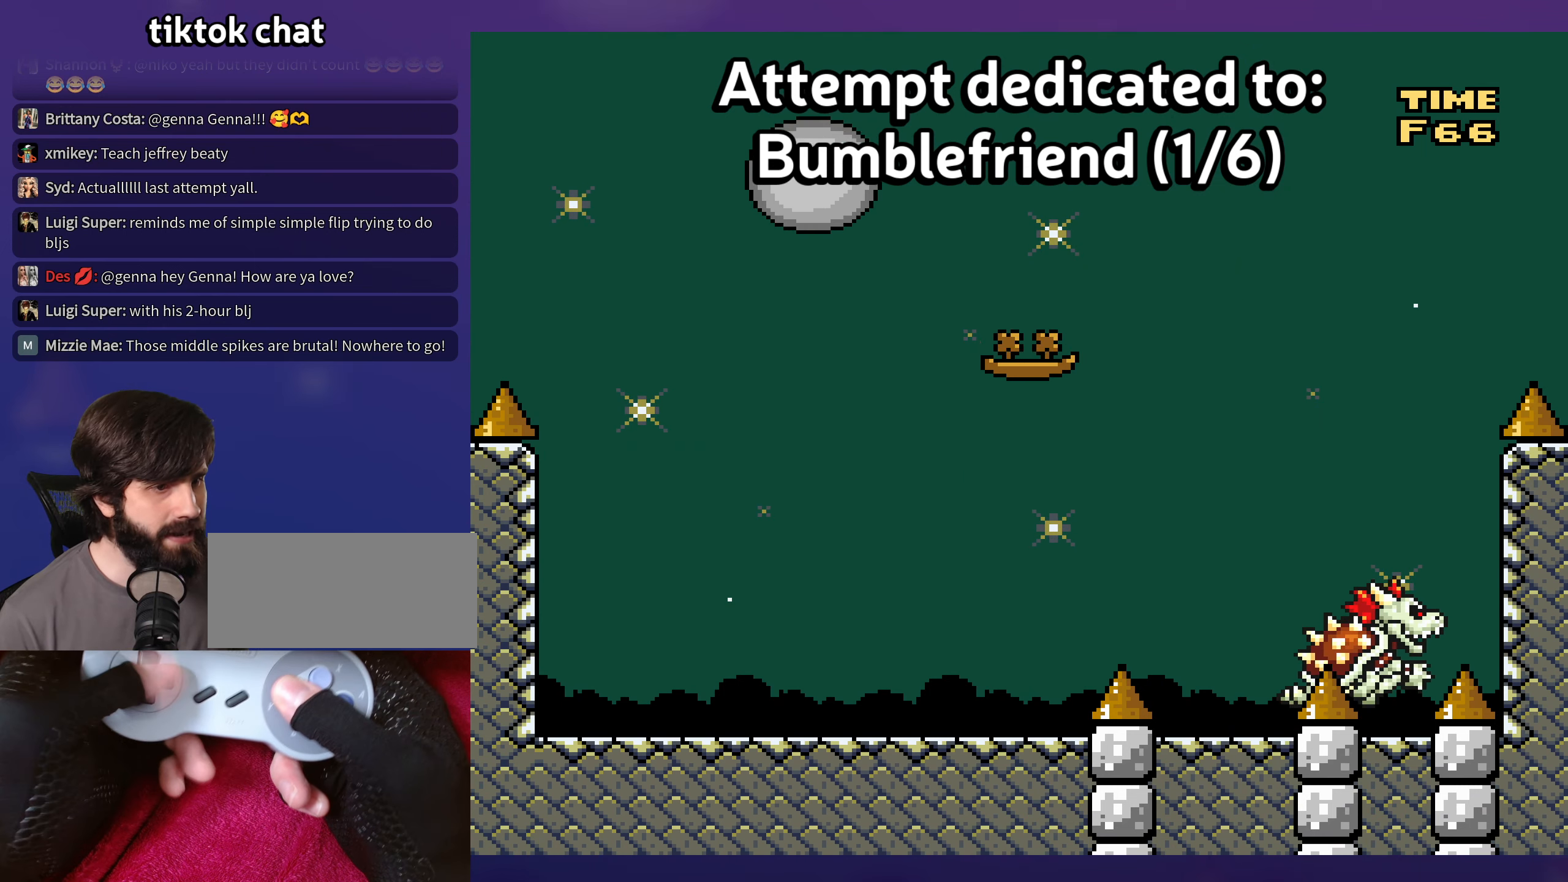
{"buttons": ["Y", "DPAD_RIGHT"], "events": [[67, "DPAD_RIGHT", "down"]]}
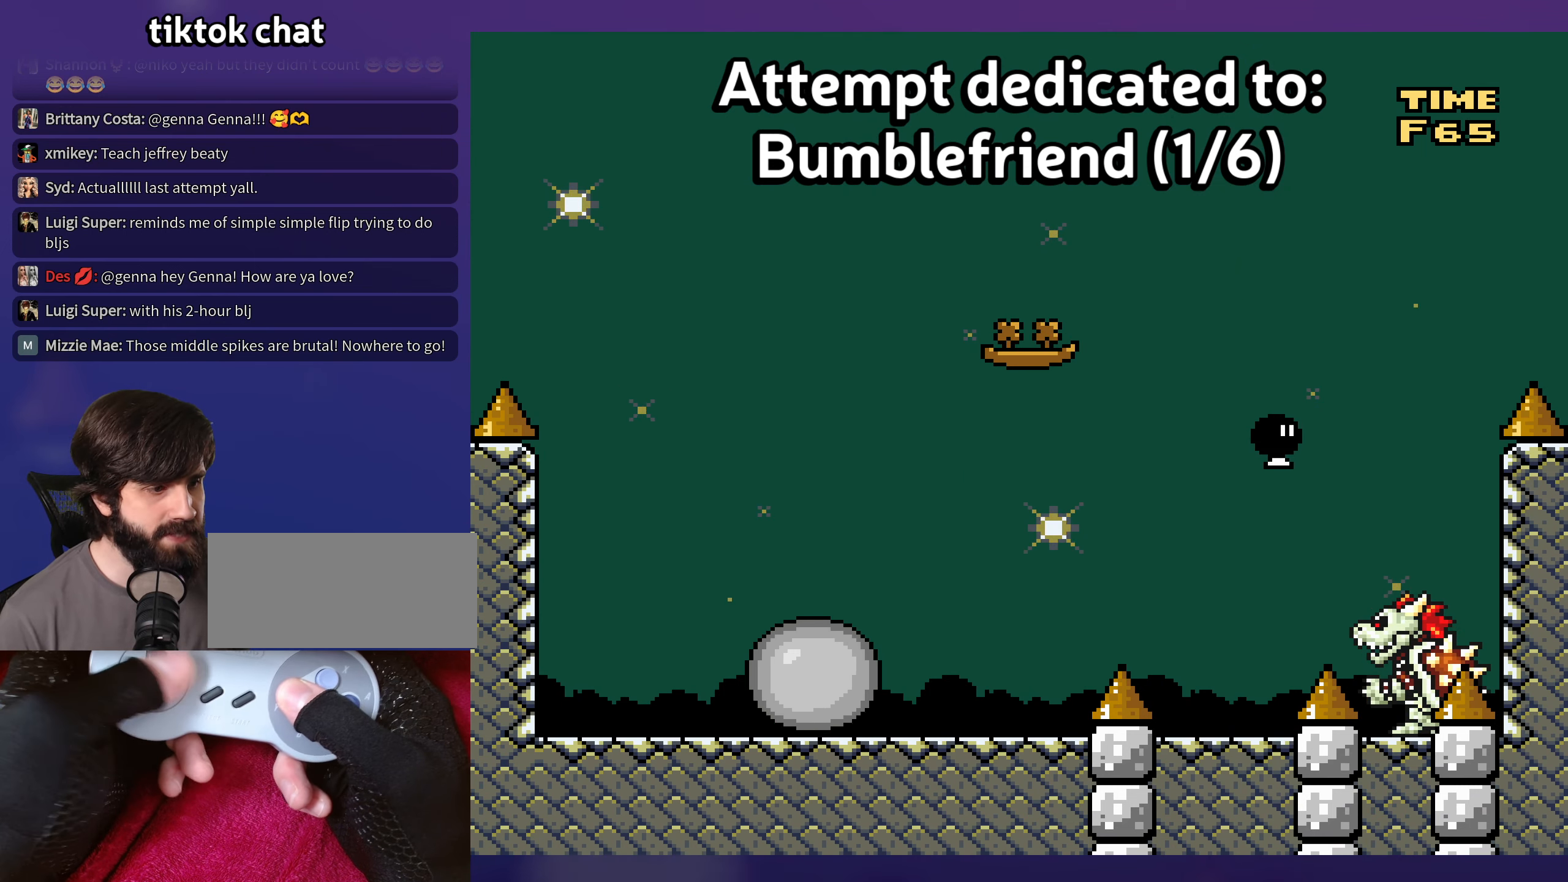
{"buttons": ["B", "Y", "DPAD_RIGHT"], "events": [[34, "DPAD_RIGHT", "up"], [50, "DPAD_LEFT", "down"], [200, "DPAD_LEFT", "up"], [350, "DPAD_RIGHT", "down"], [367, "B", "down"]]}
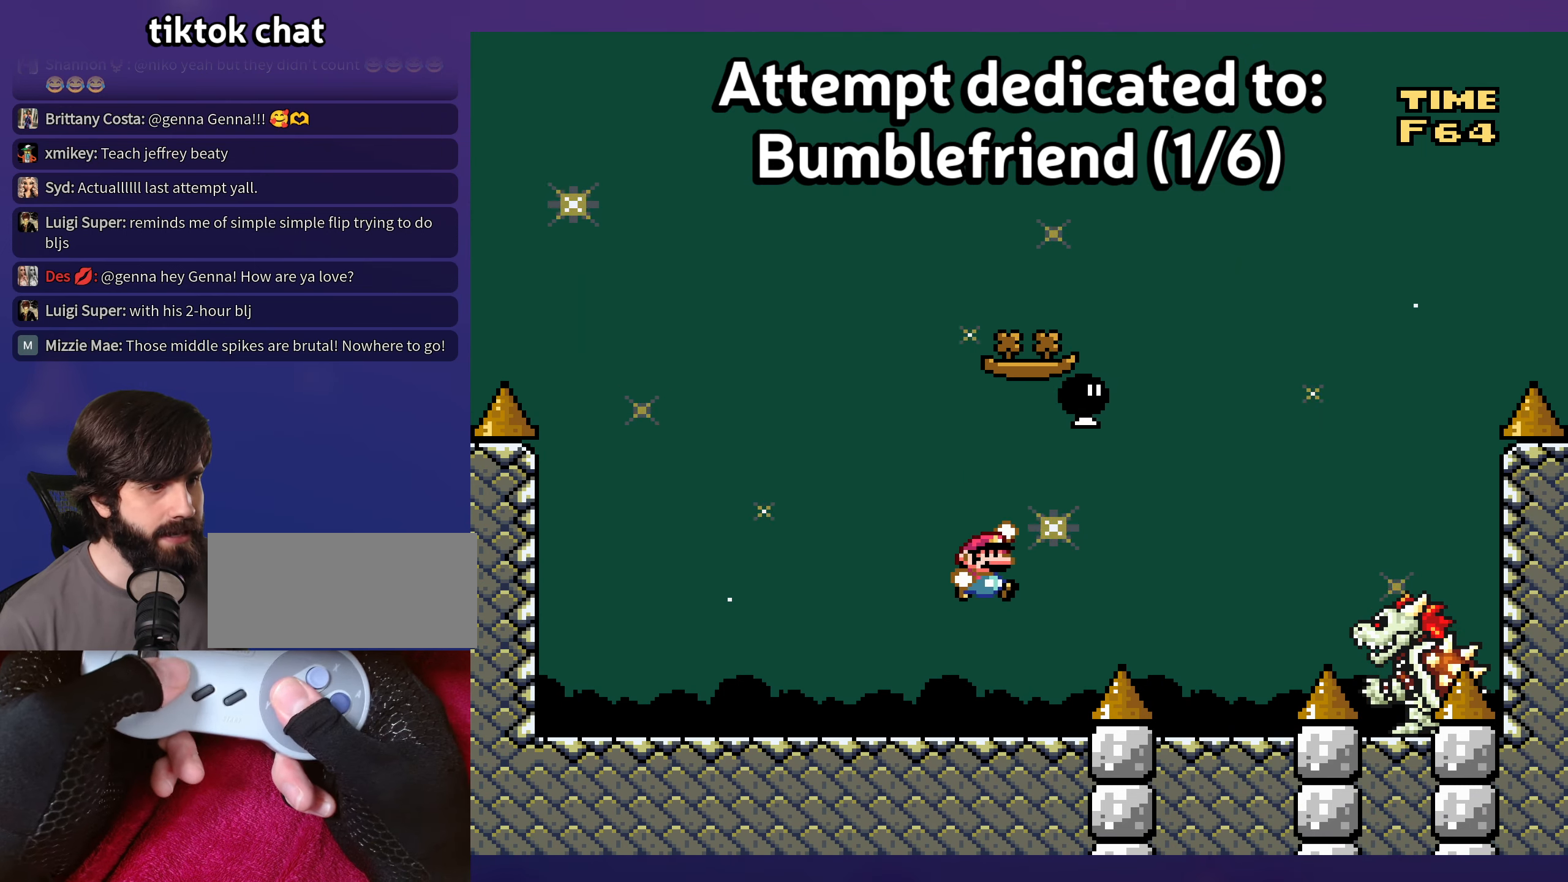
{"buttons": ["Y"], "events": [[84, "DPAD_RIGHT", "up"], [117, "B", "up"], [117, "DPAD_LEFT", "down"], [467, "DPAD_LEFT", "up"]]}
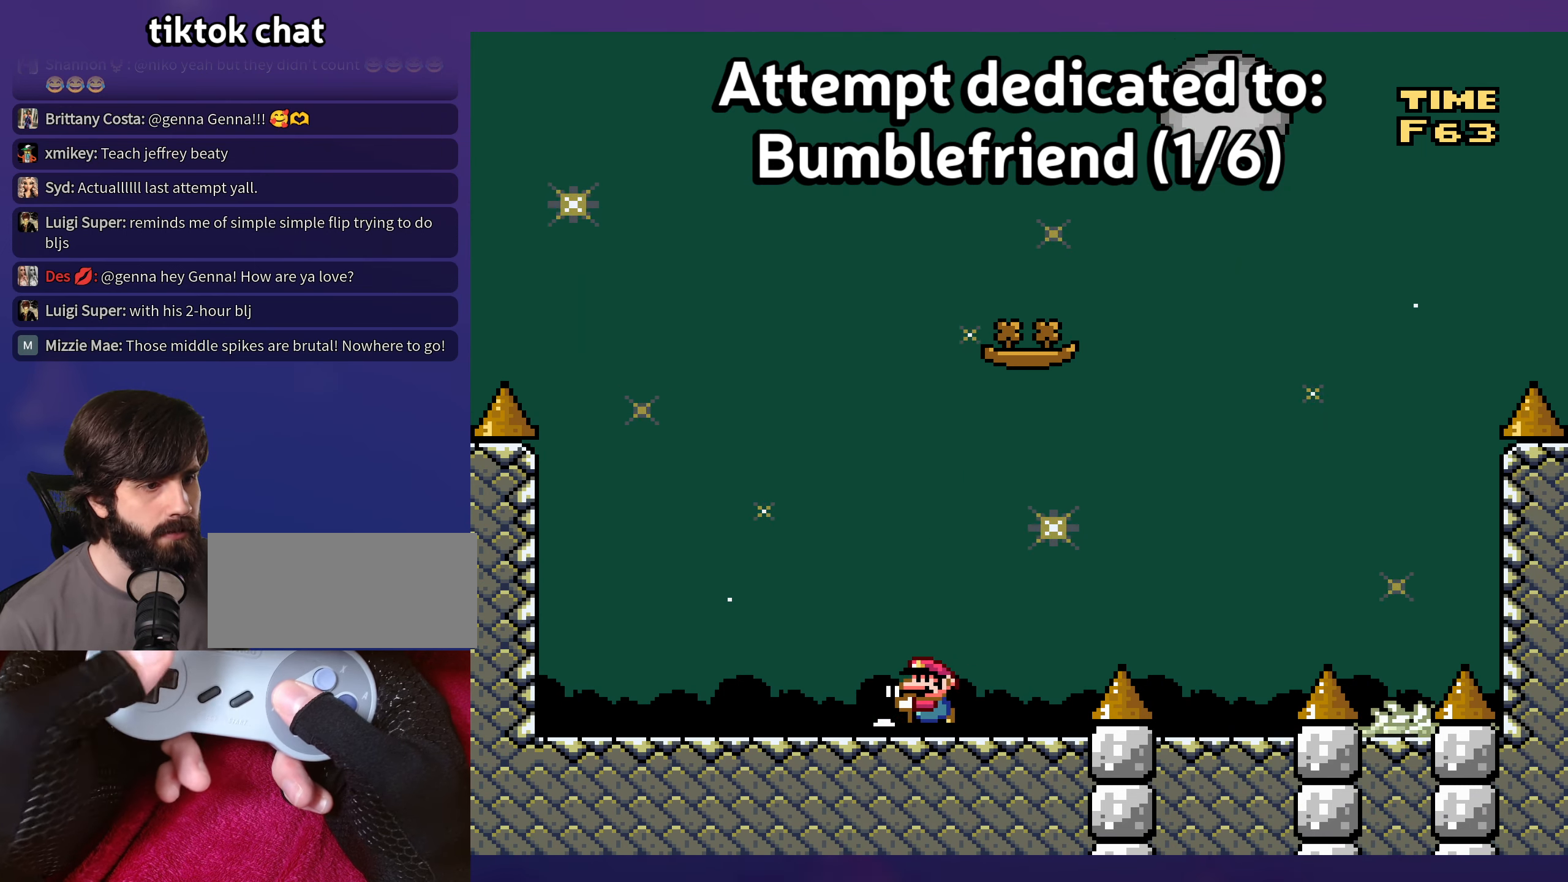
{"buttons": ["Y", "DPAD_RIGHT"], "events": [[234, "DPAD_RIGHT", "down"]]}
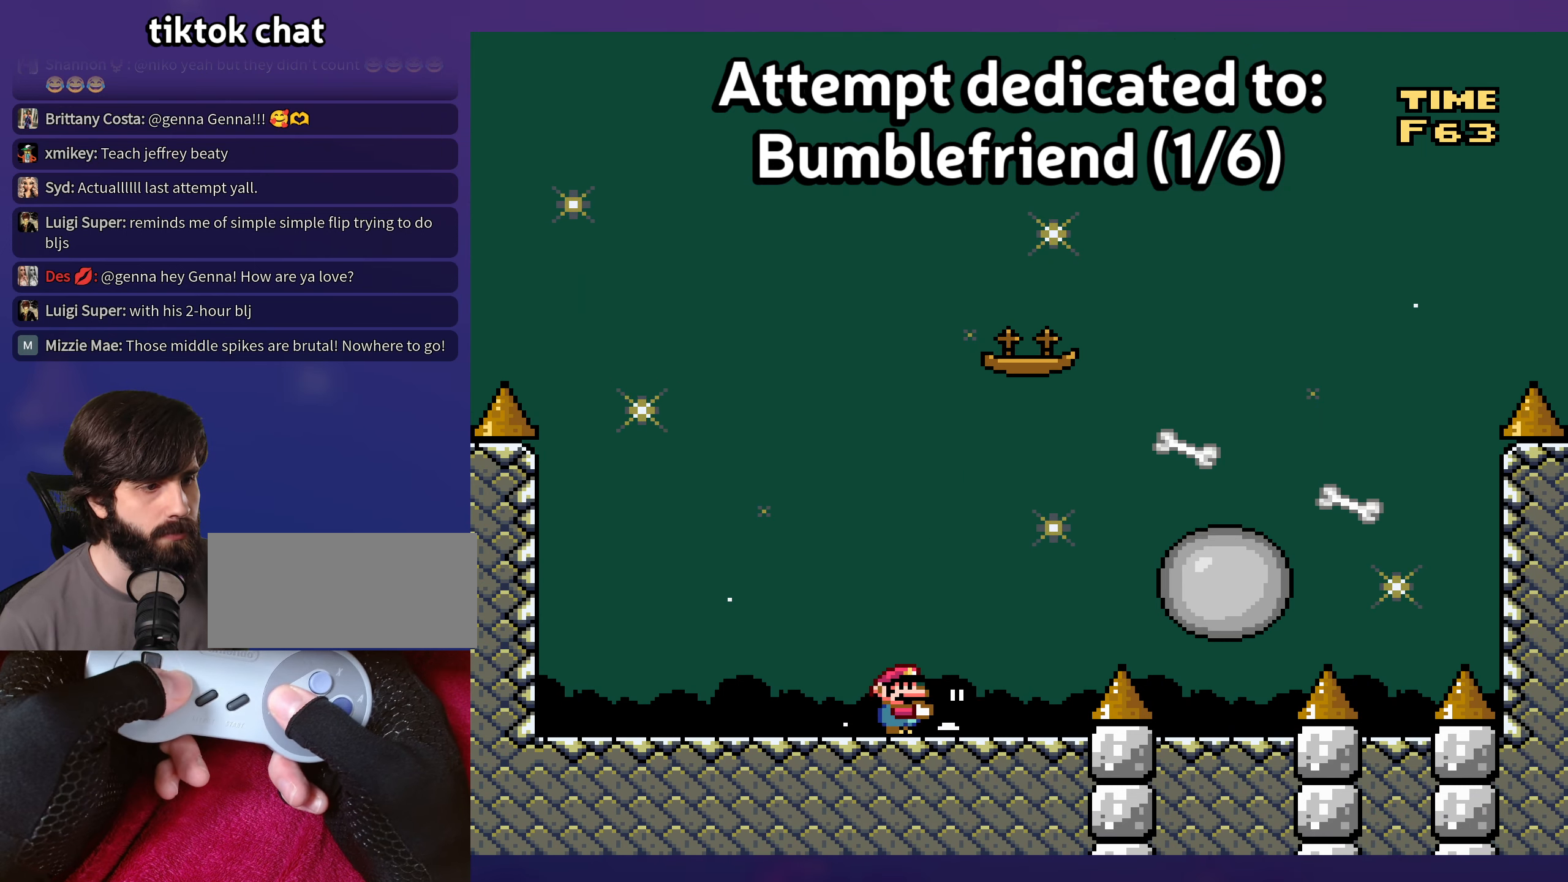
{"buttons": ["Y", "DPAD_RIGHT"], "events": [[284, "B", "down"], [334, "B", "up"]]}
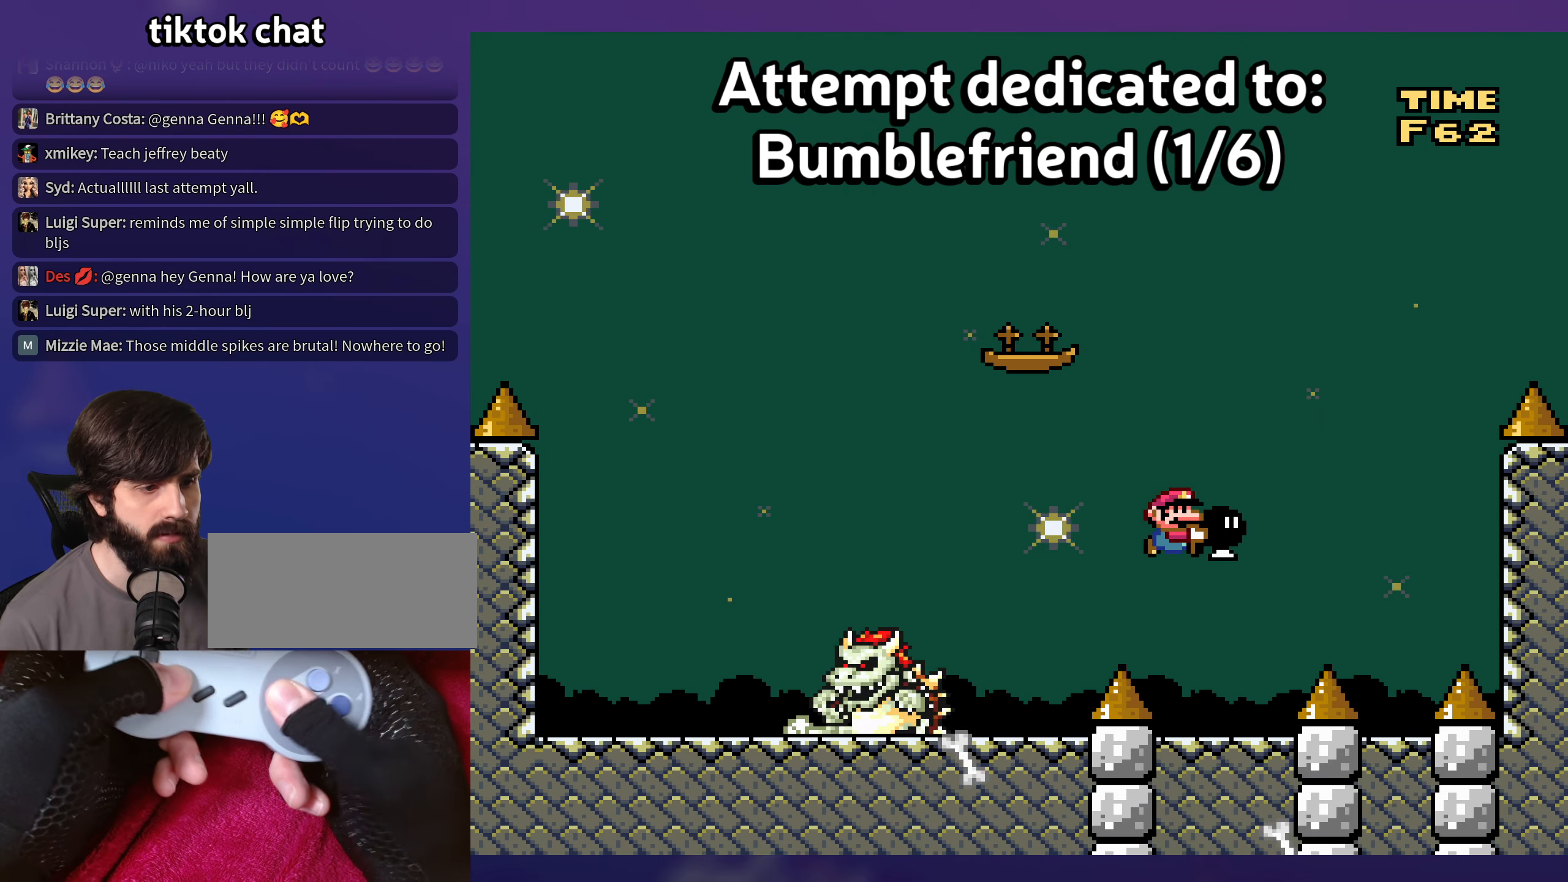
{"buttons": ["Y", "DPAD_LEFT"], "events": [[34, "B", "down"], [167, "DPAD_RIGHT", "up"], [167, "DPAD_UP", "down"], [184, "DPAD_LEFT", "down"], [184, "DPAD_UP", "up"], [284, "B", "up"]]}
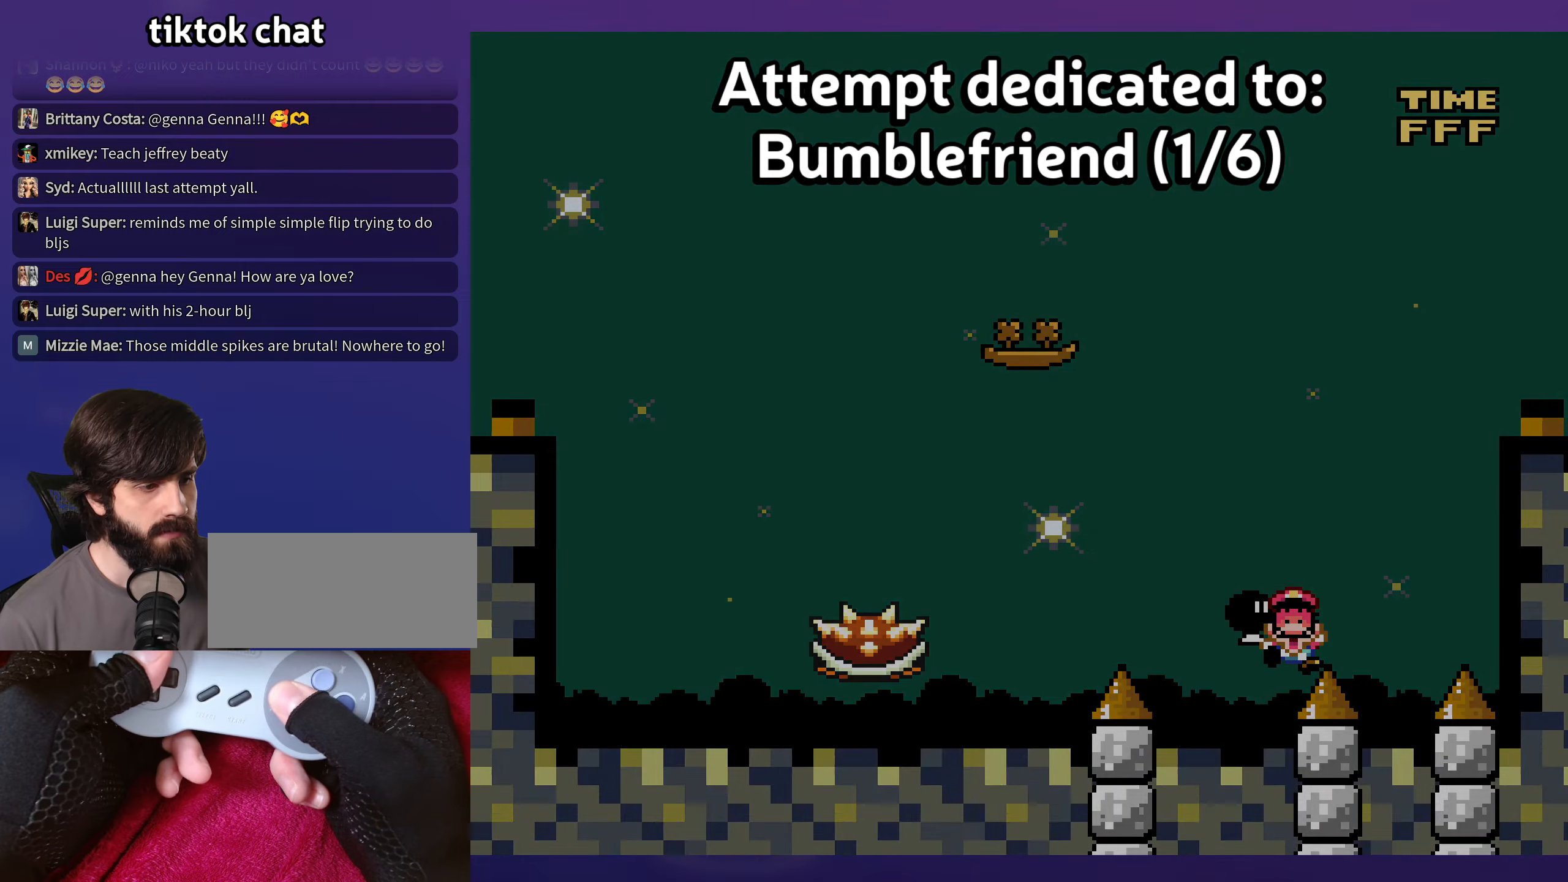
{"buttons": [], "events": [[250, "DPAD_LEFT", "up"], [283, "B", "down"], [333, "Y", "up"], [483, "B", "up"]]}
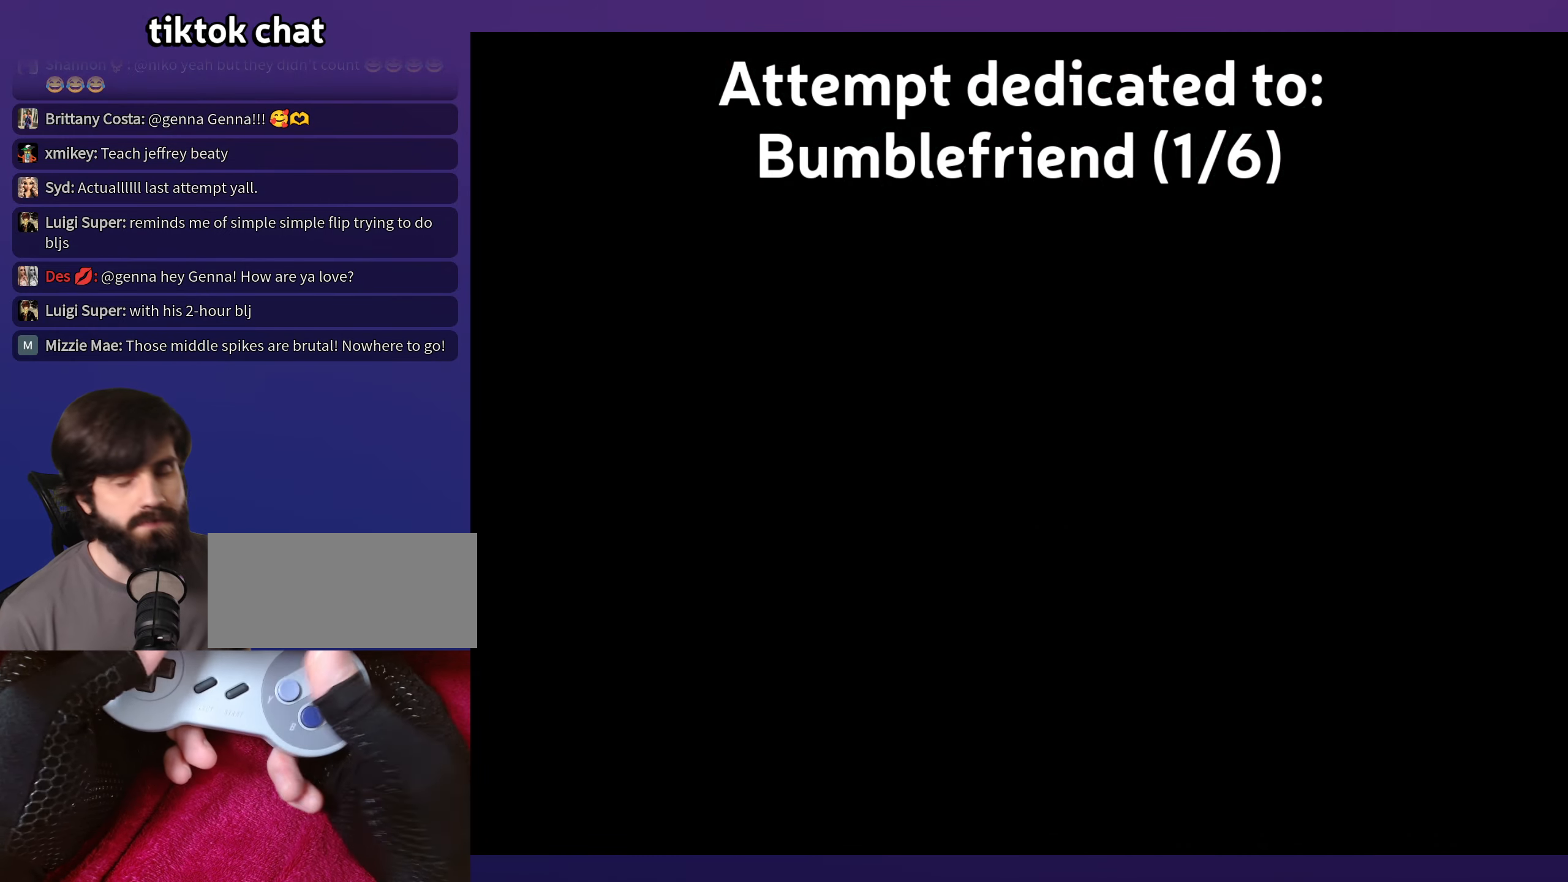
{"buttons": [], "events": []}
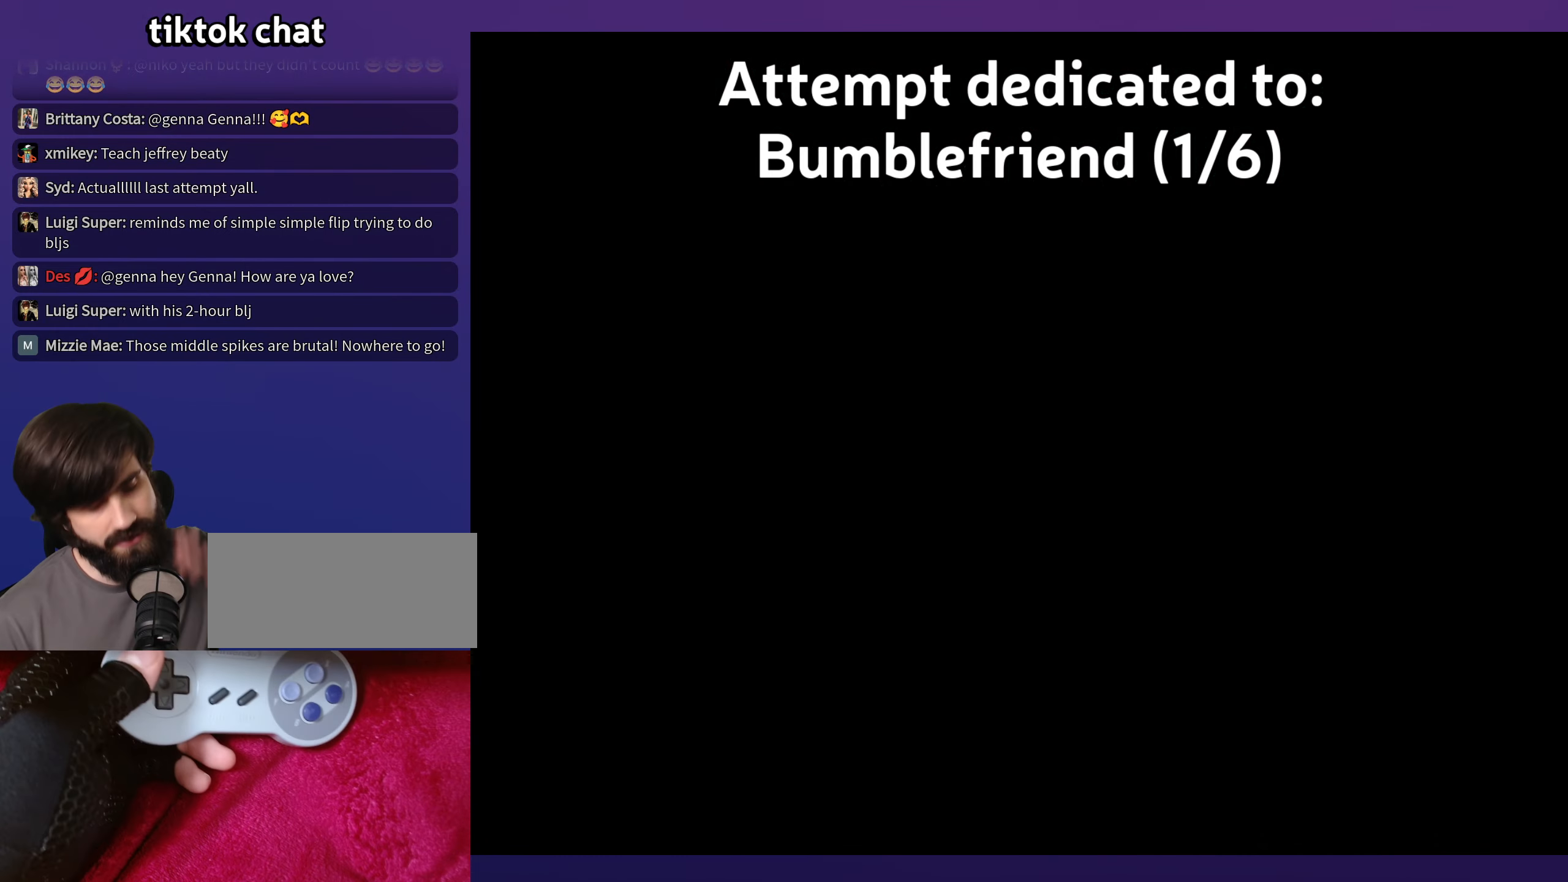
{"buttons": [], "events": []}
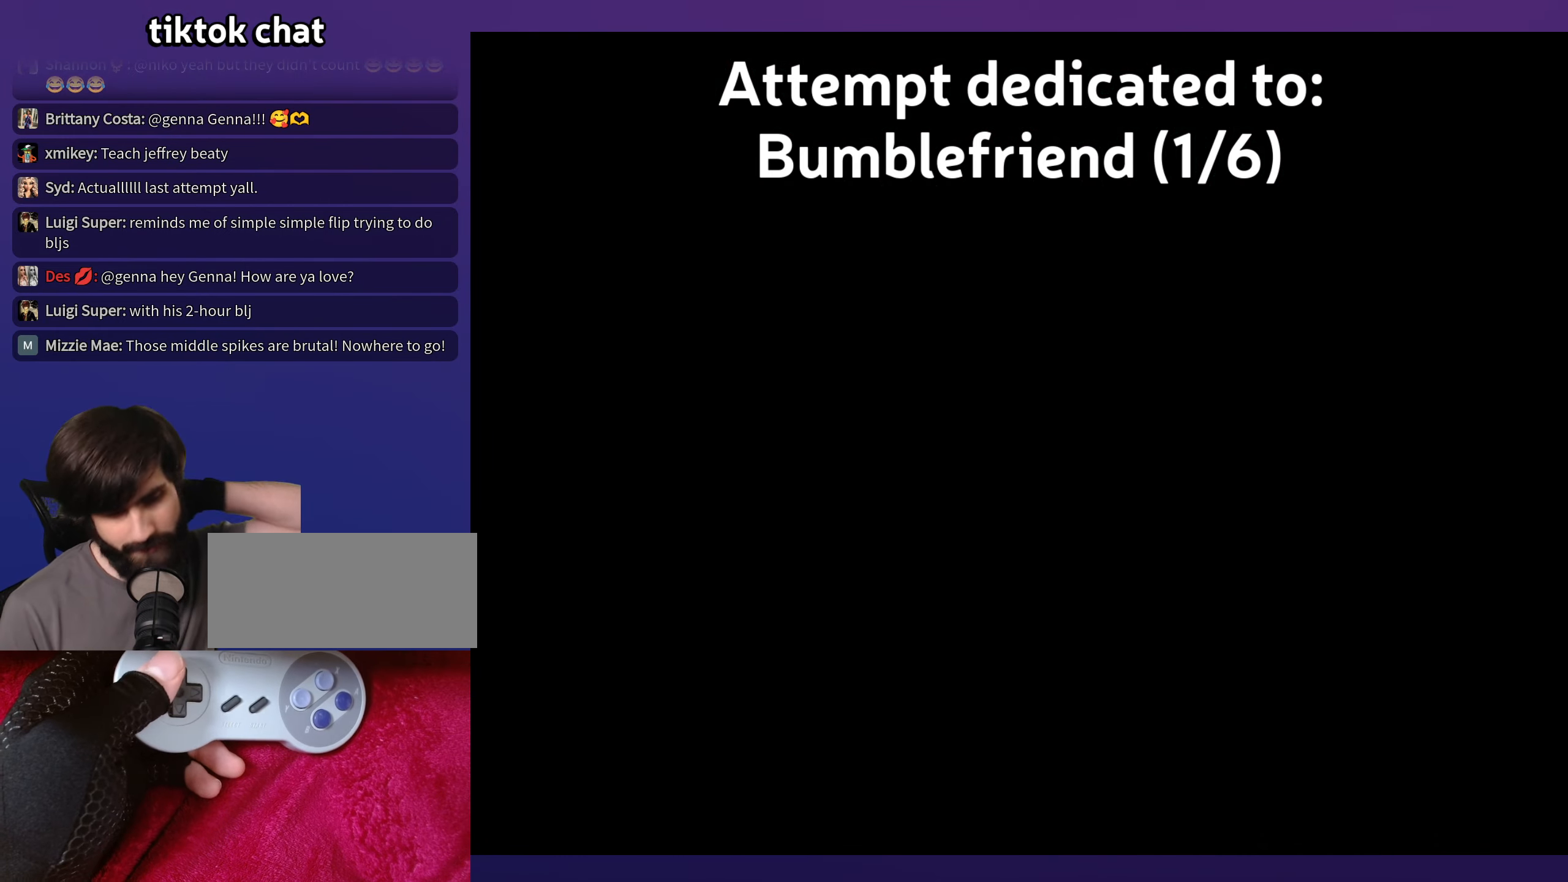
{"buttons": [], "events": []}
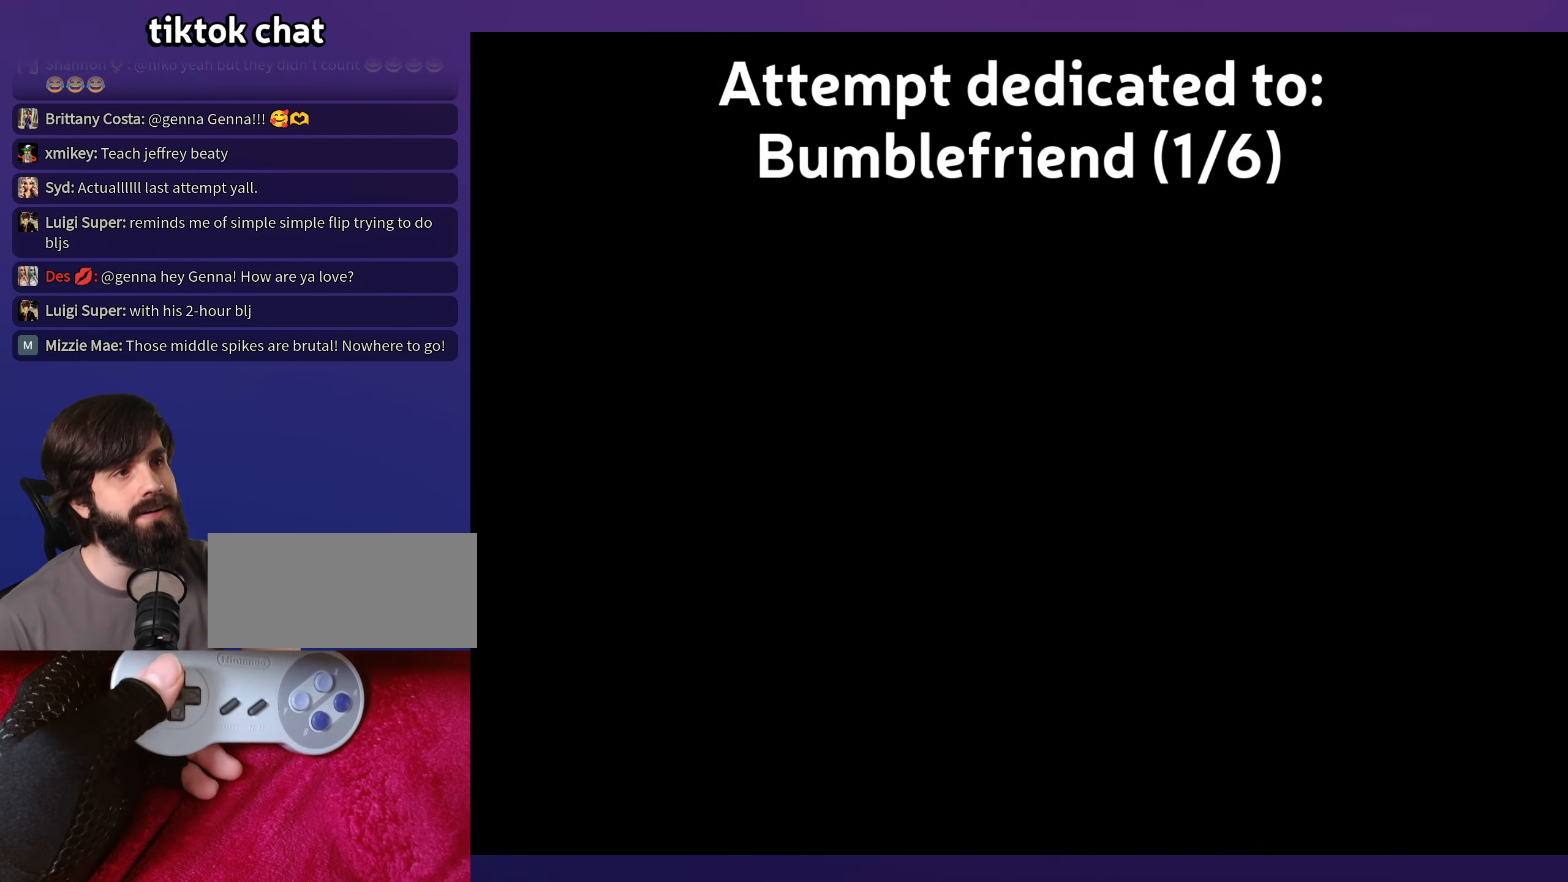
{"buttons": [], "events": []}
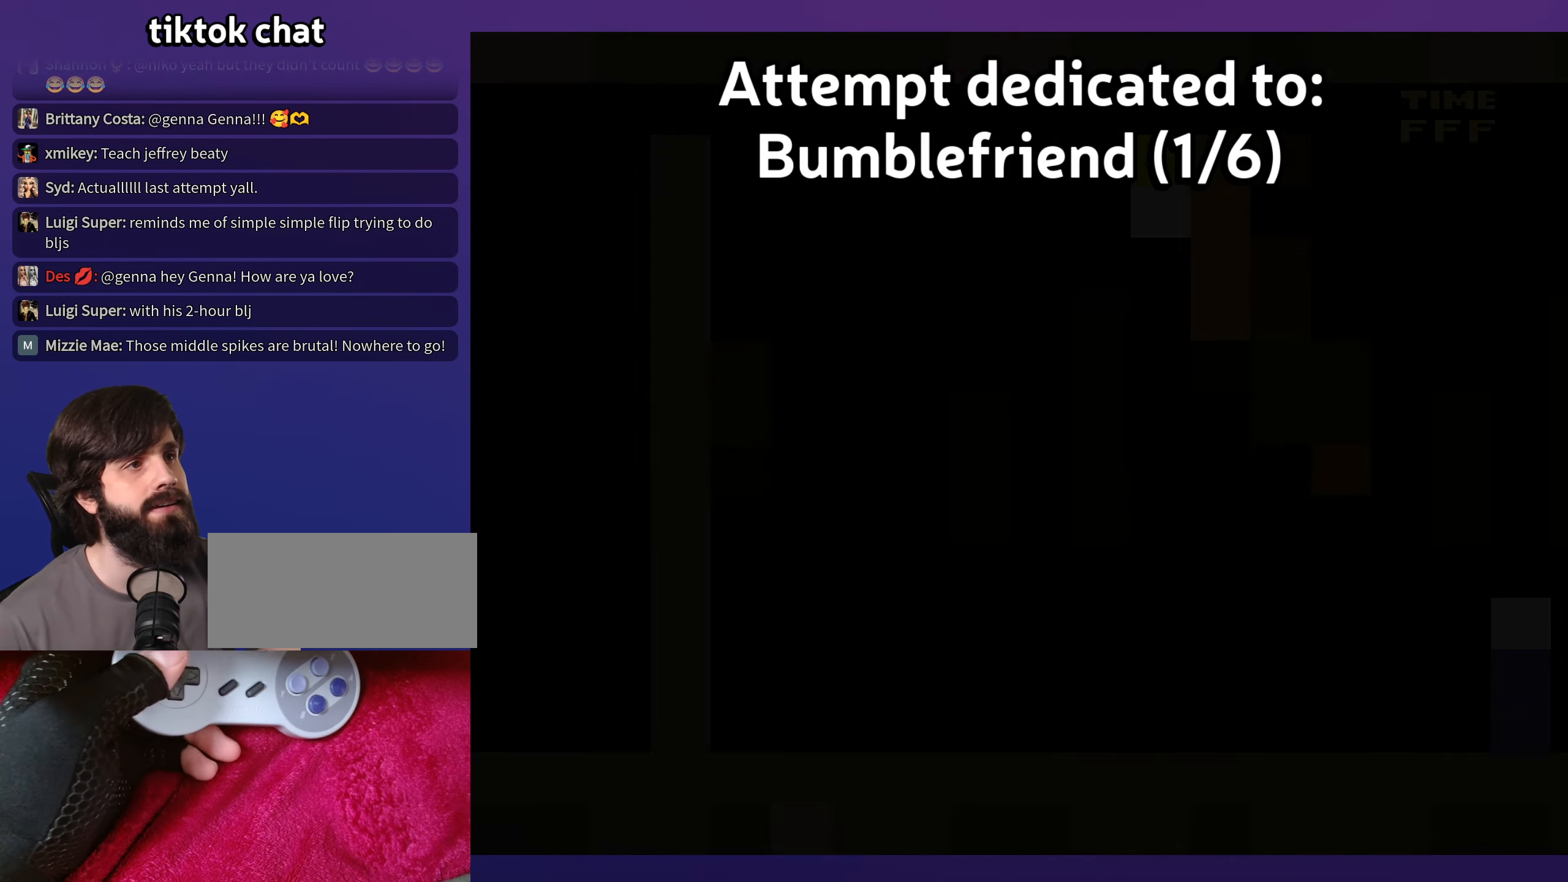
{"buttons": [], "events": []}
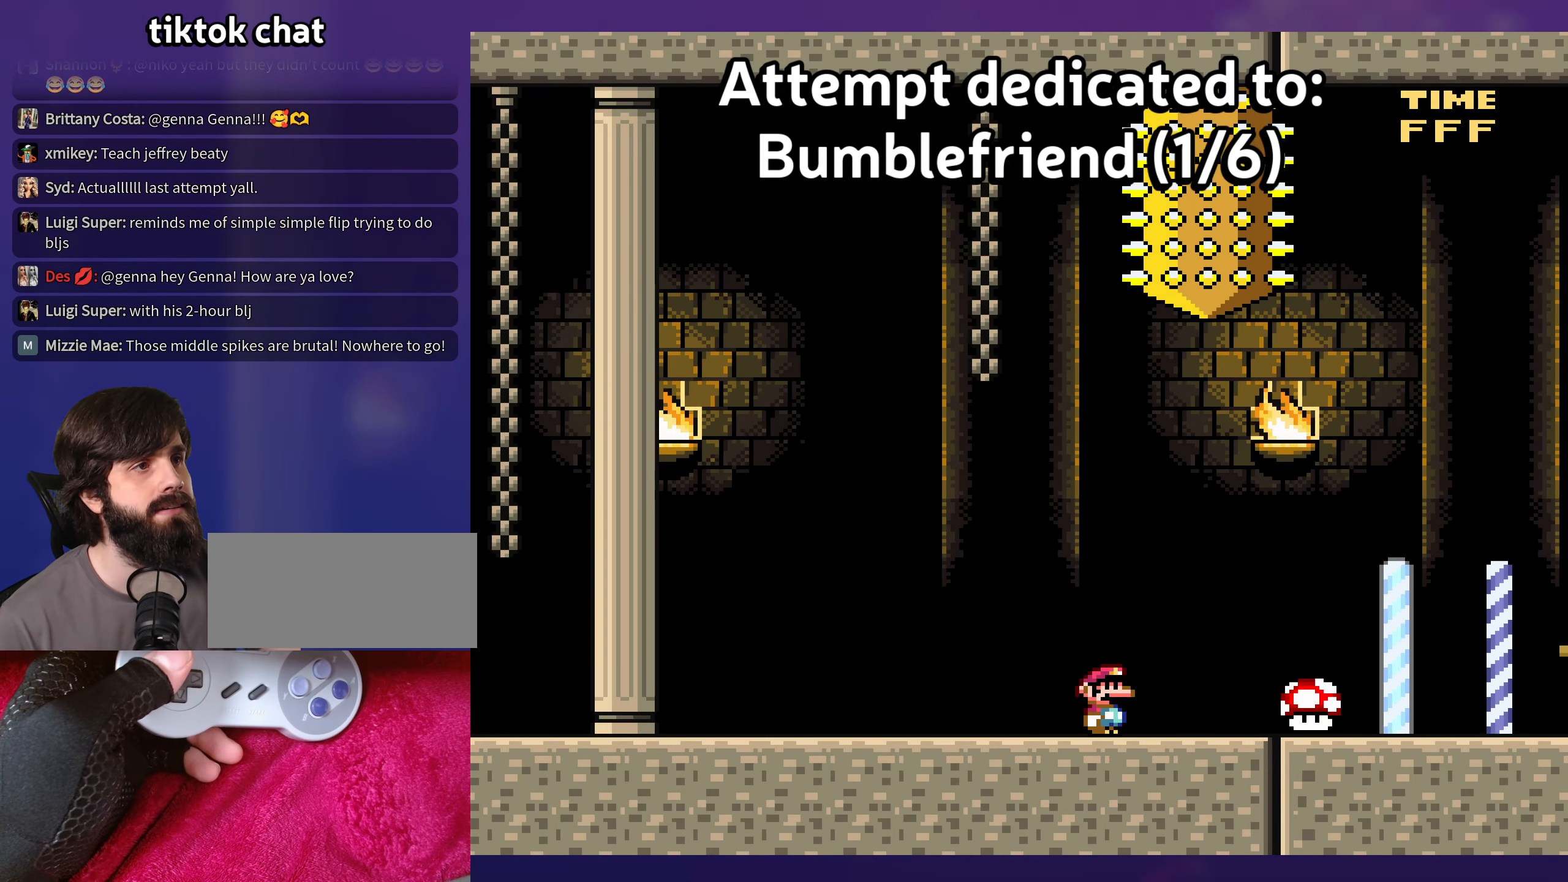
{"buttons": [], "events": []}
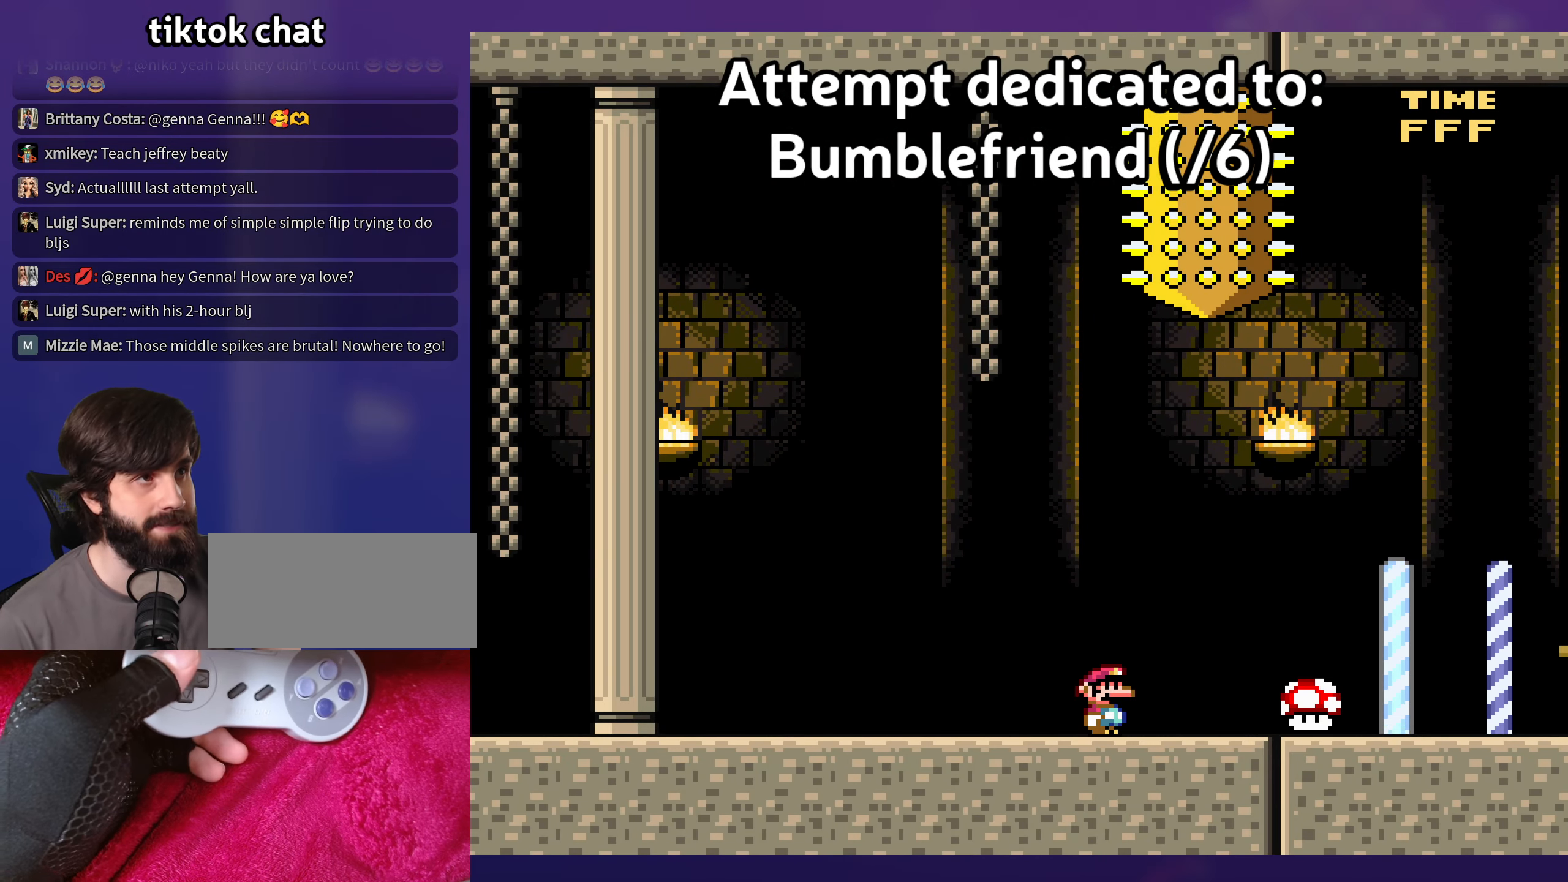
{"buttons": [], "events": []}
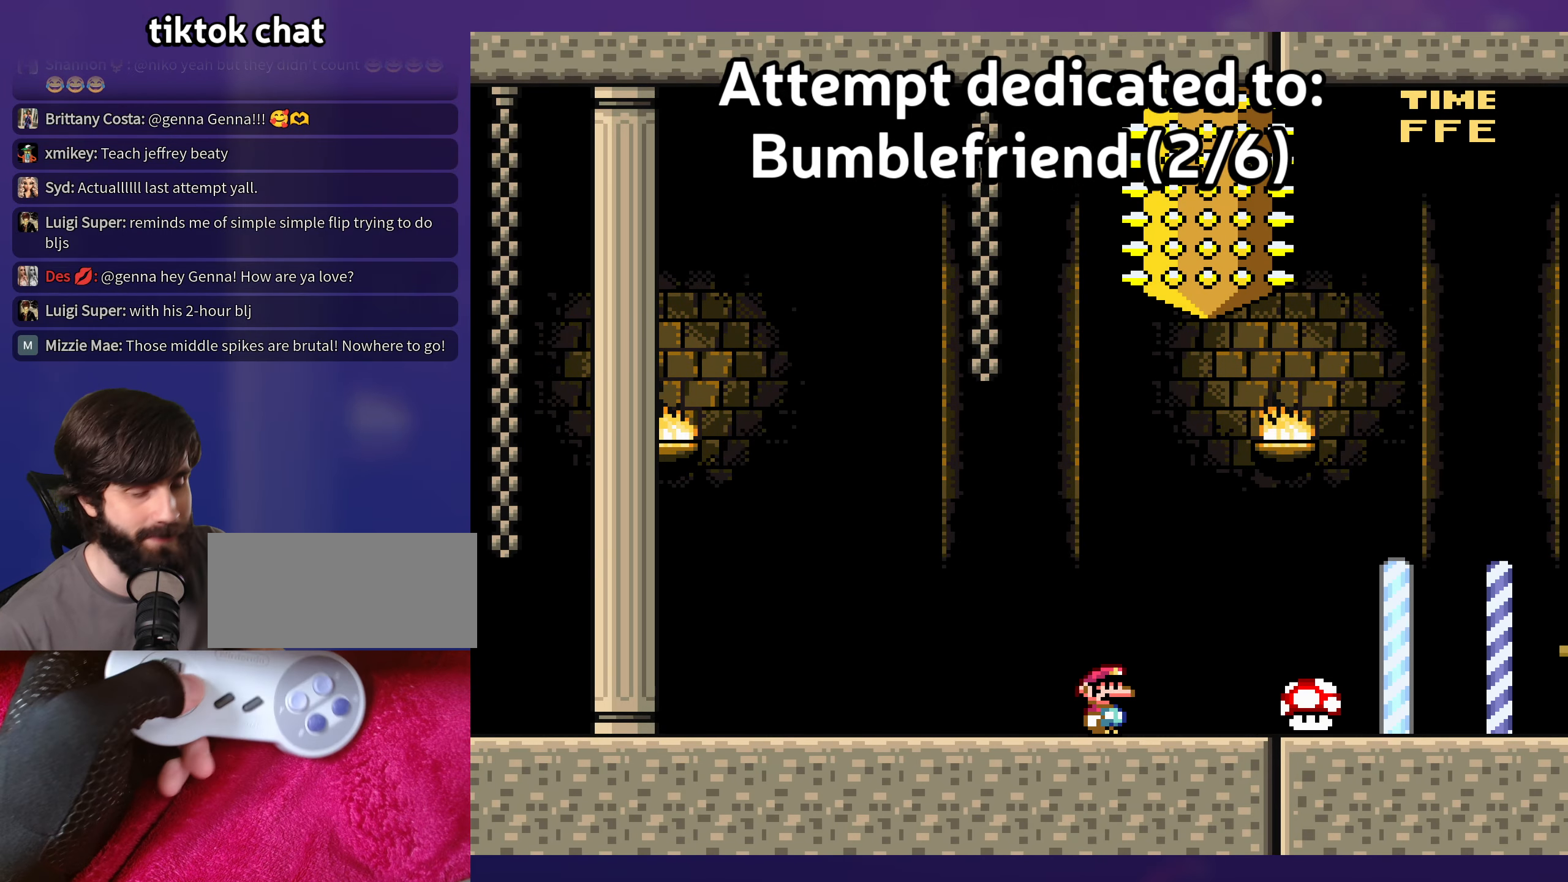
{"buttons": ["Y", "DPAD_RIGHT"], "events": [[83, "DPAD_RIGHT", "down"], [366, "Y", "down"]]}
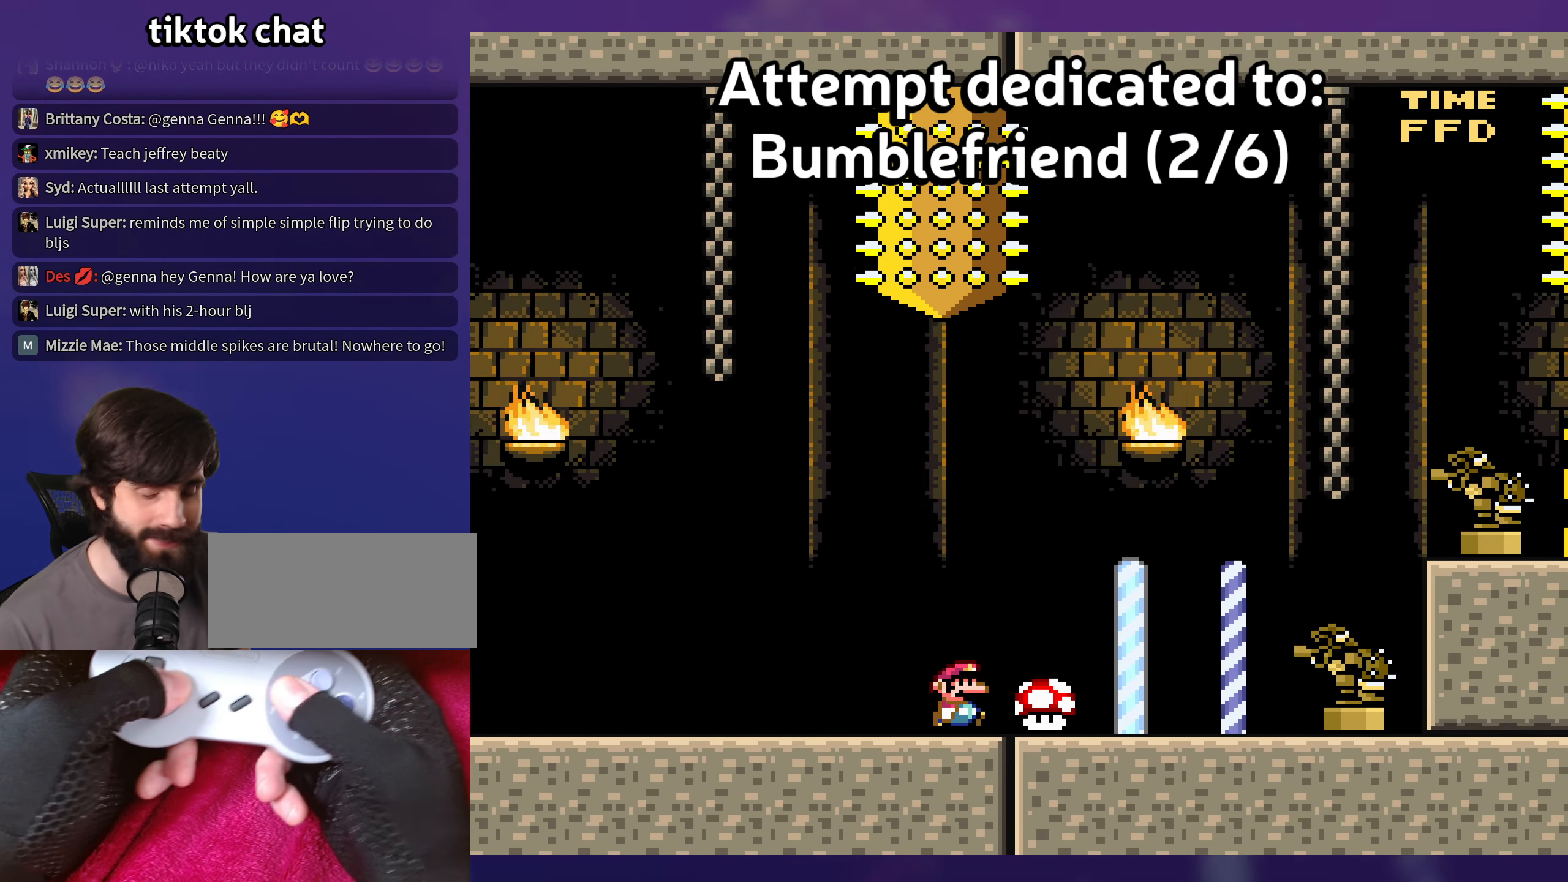
{"buttons": ["X", "DPAD_RIGHT"], "events": [[416, "Y", "up"], [466, "X", "down"]]}
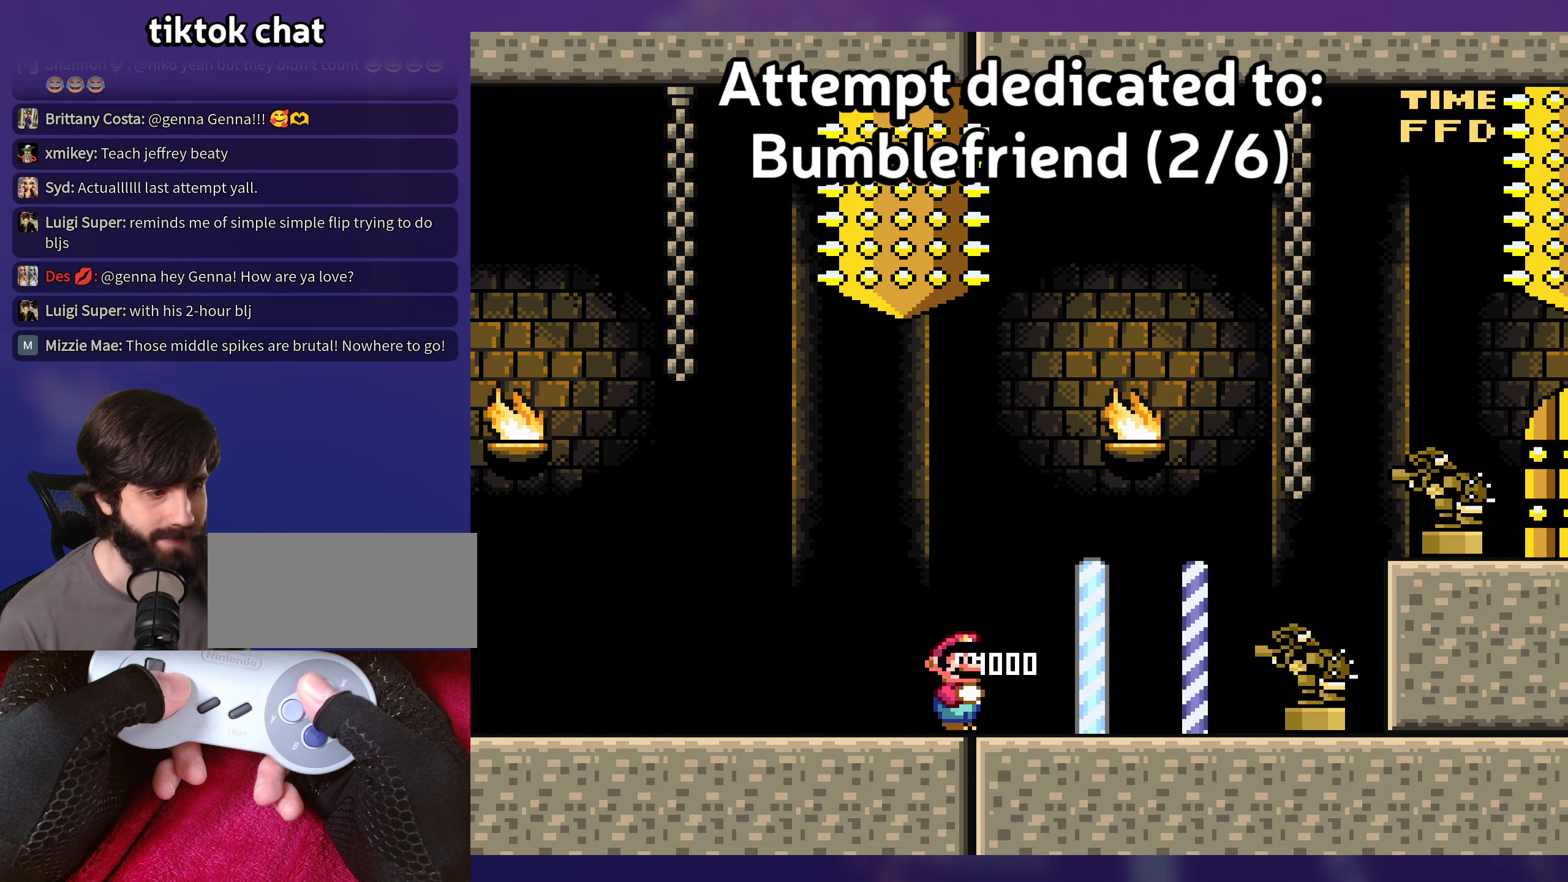
{"buttons": ["X", "DPAD_RIGHT"], "events": []}
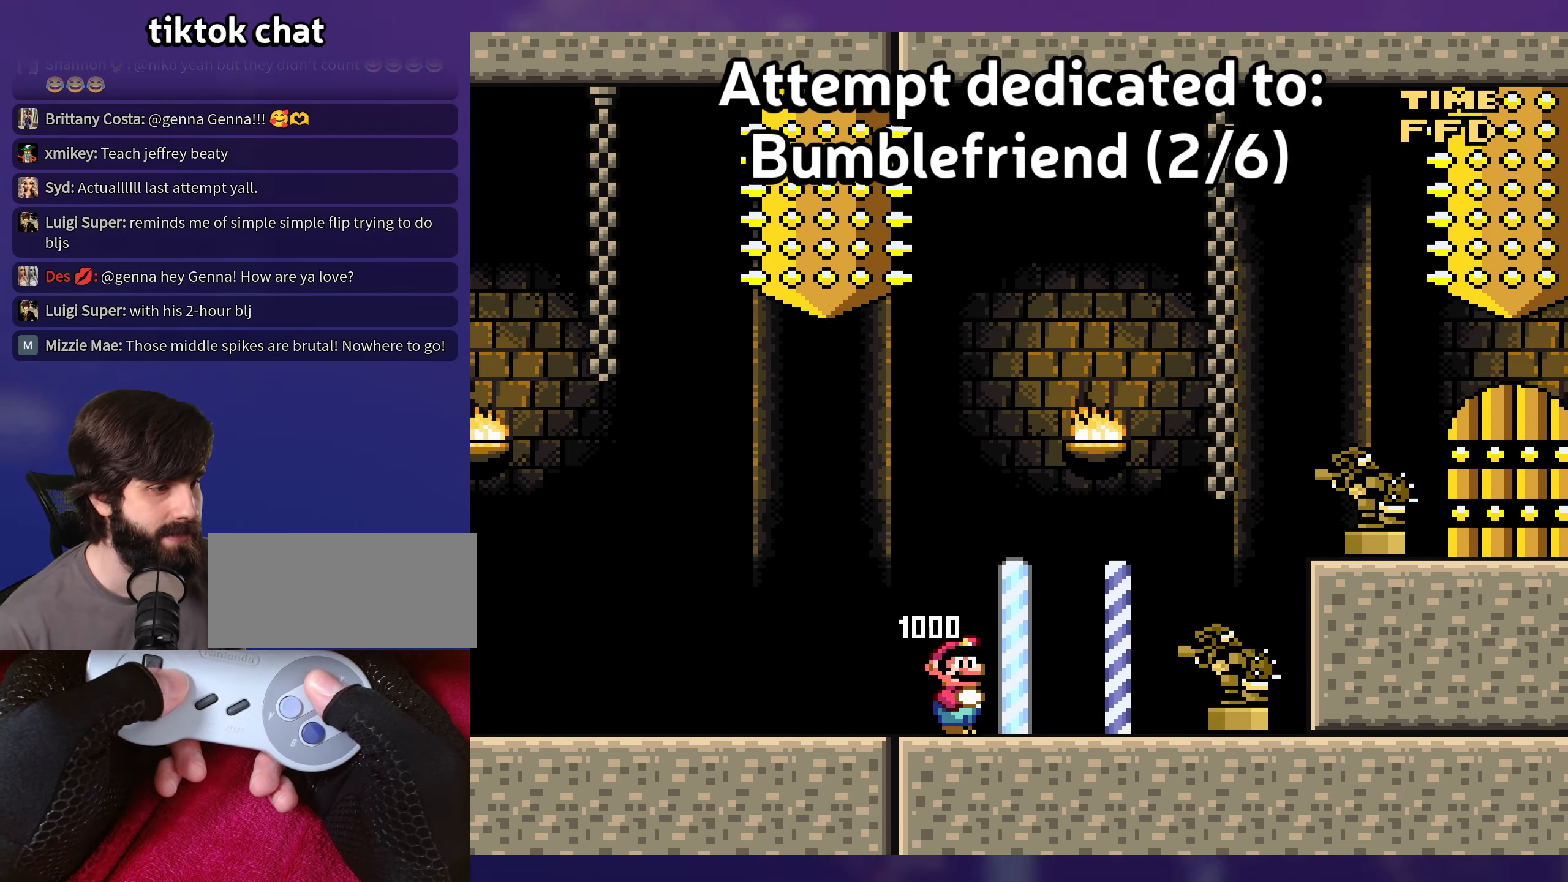
{"buttons": ["A", "X", "DPAD_RIGHT"], "events": [[200, "A", "down"], [317, "A", "up"], [367, "A", "down"]]}
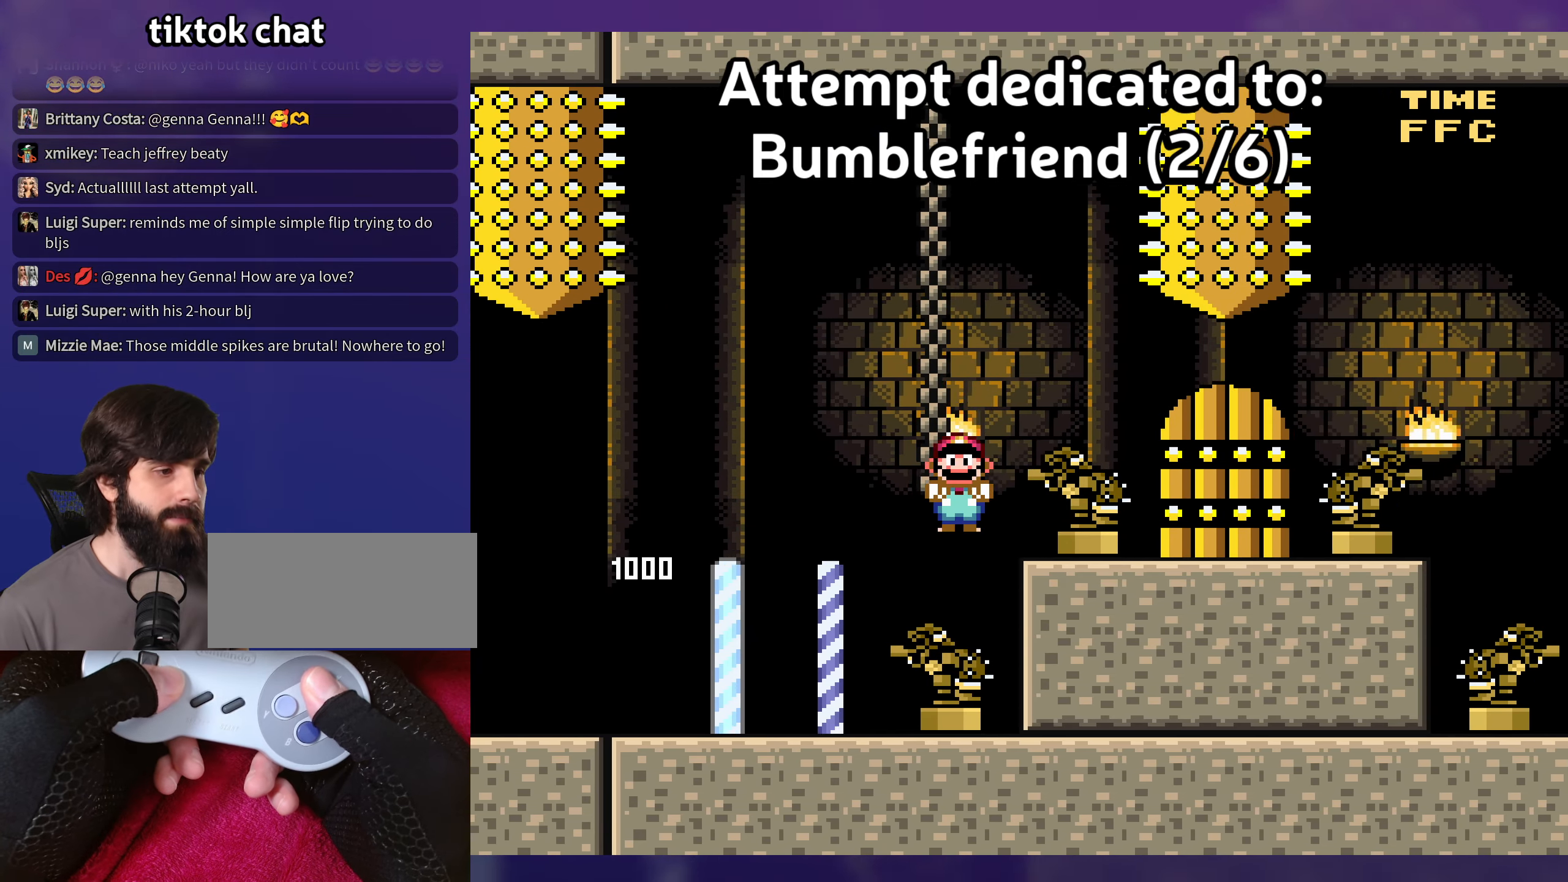
{"buttons": ["X", "DPAD_UP", "DPAD_LEFT"], "events": [[200, "A", "up"], [383, "DPAD_UP", "down"], [400, "DPAD_RIGHT", "up"], [417, "DPAD_LEFT", "down"]]}
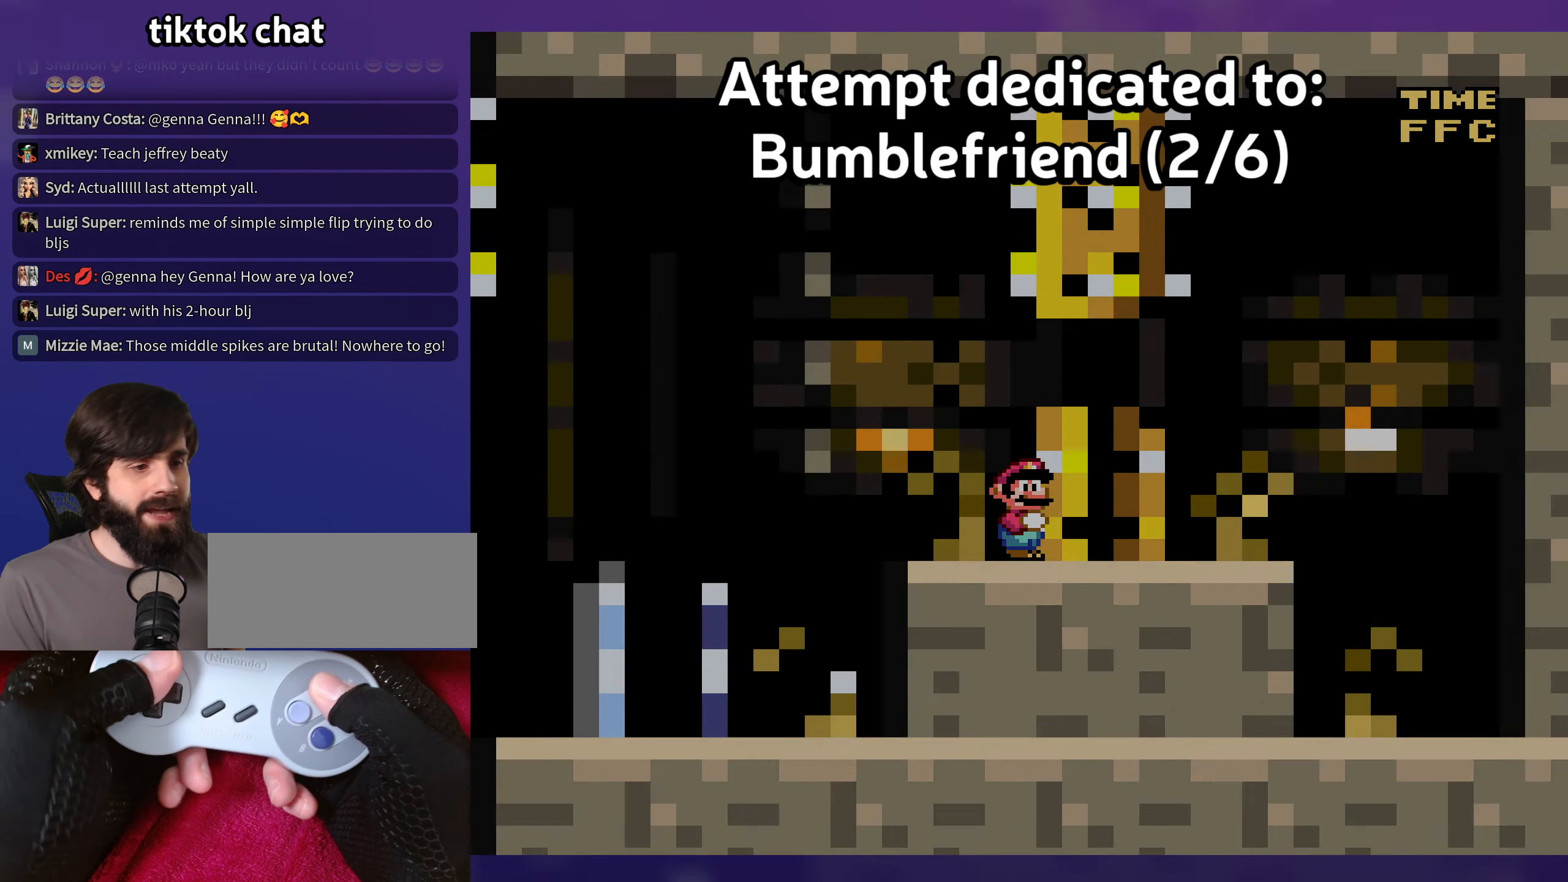
{"buttons": ["Y"], "events": [[33, "X", "up"], [50, "DPAD_LEFT", "up"], [50, "DPAD_UP", "up"], [217, "Y", "down"]]}
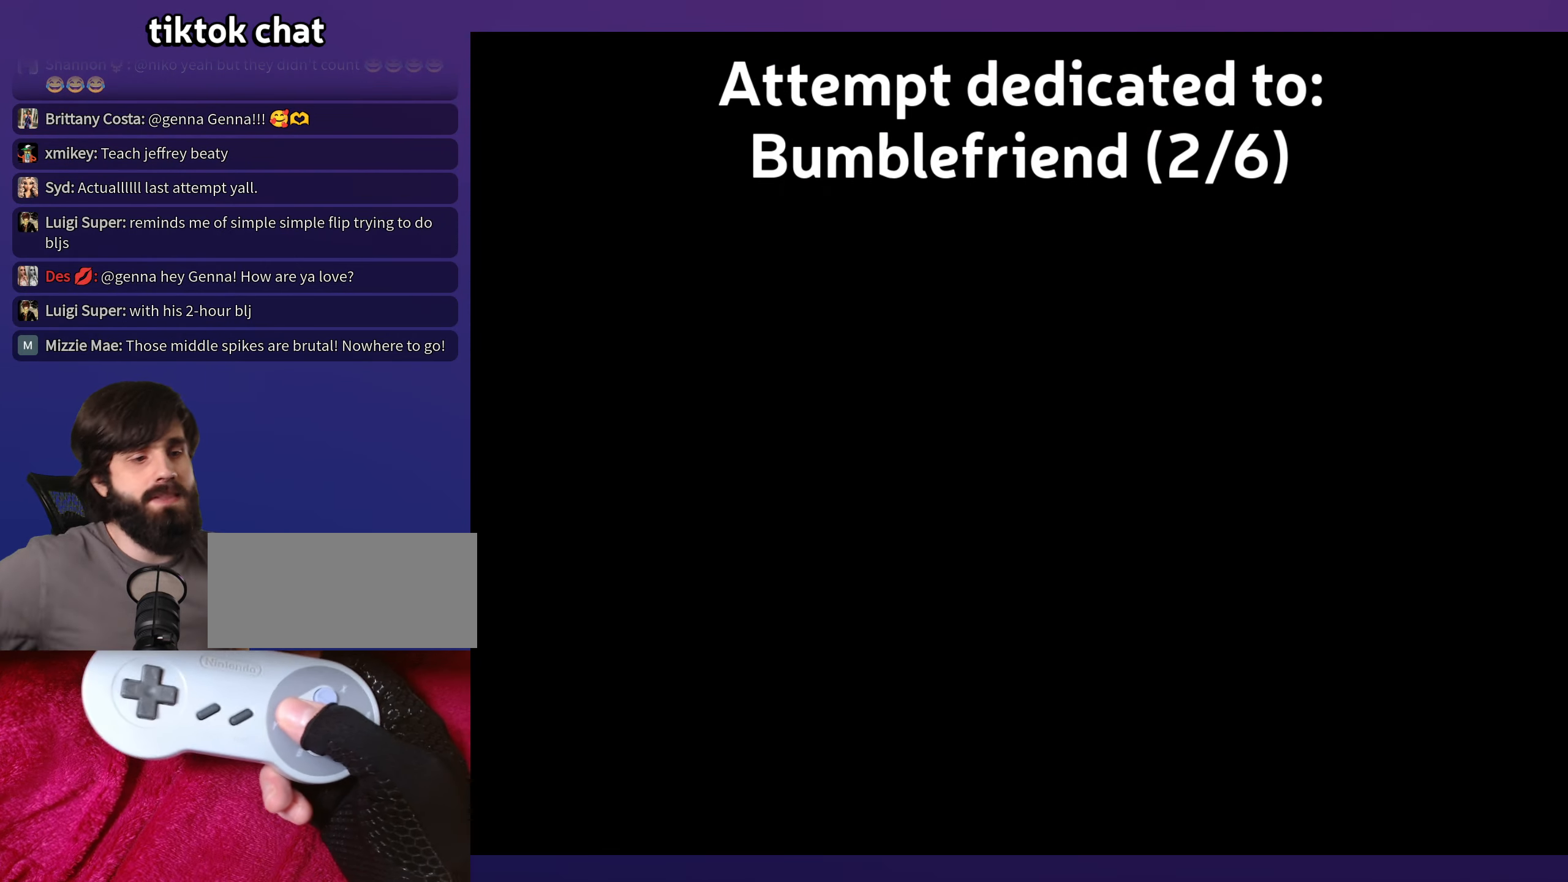
{"buttons": ["Y"], "events": []}
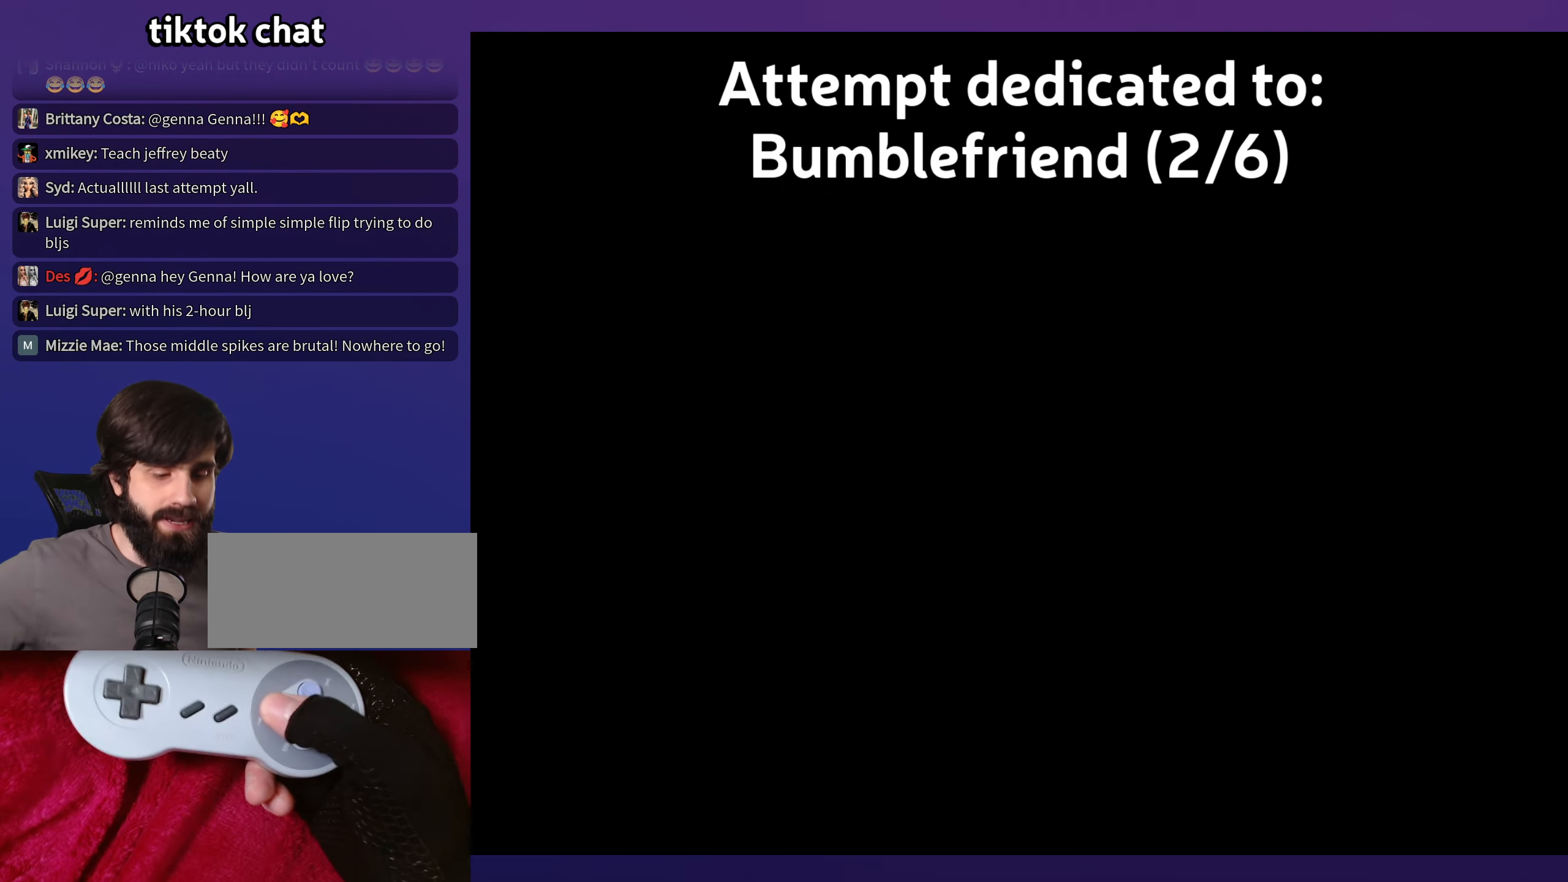
{"buttons": ["Y"], "events": []}
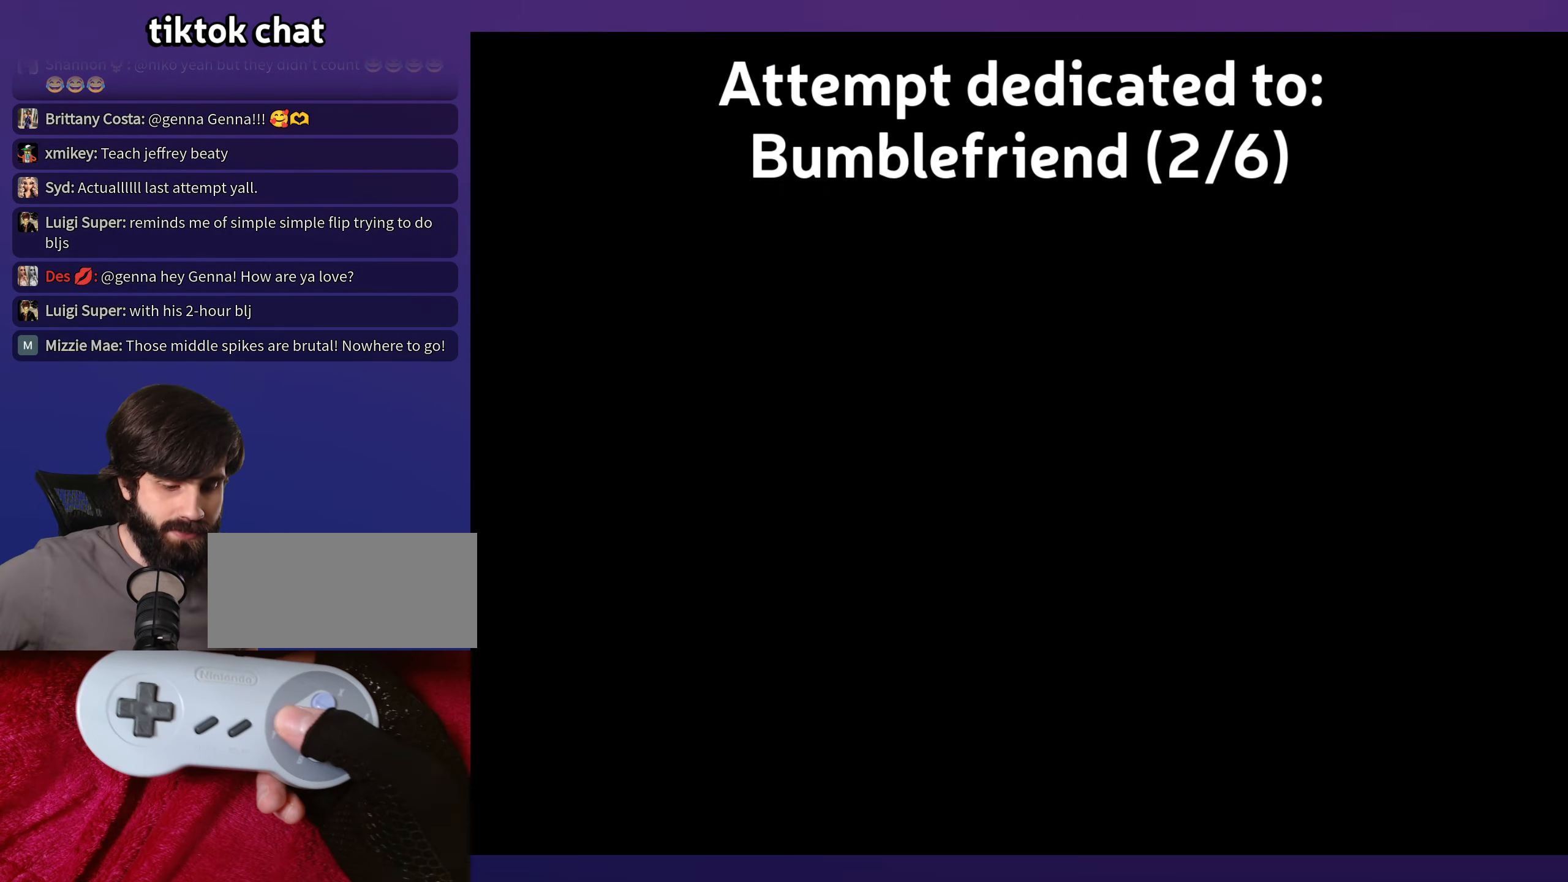
{"buttons": [], "events": [[383, "Y", "up"]]}
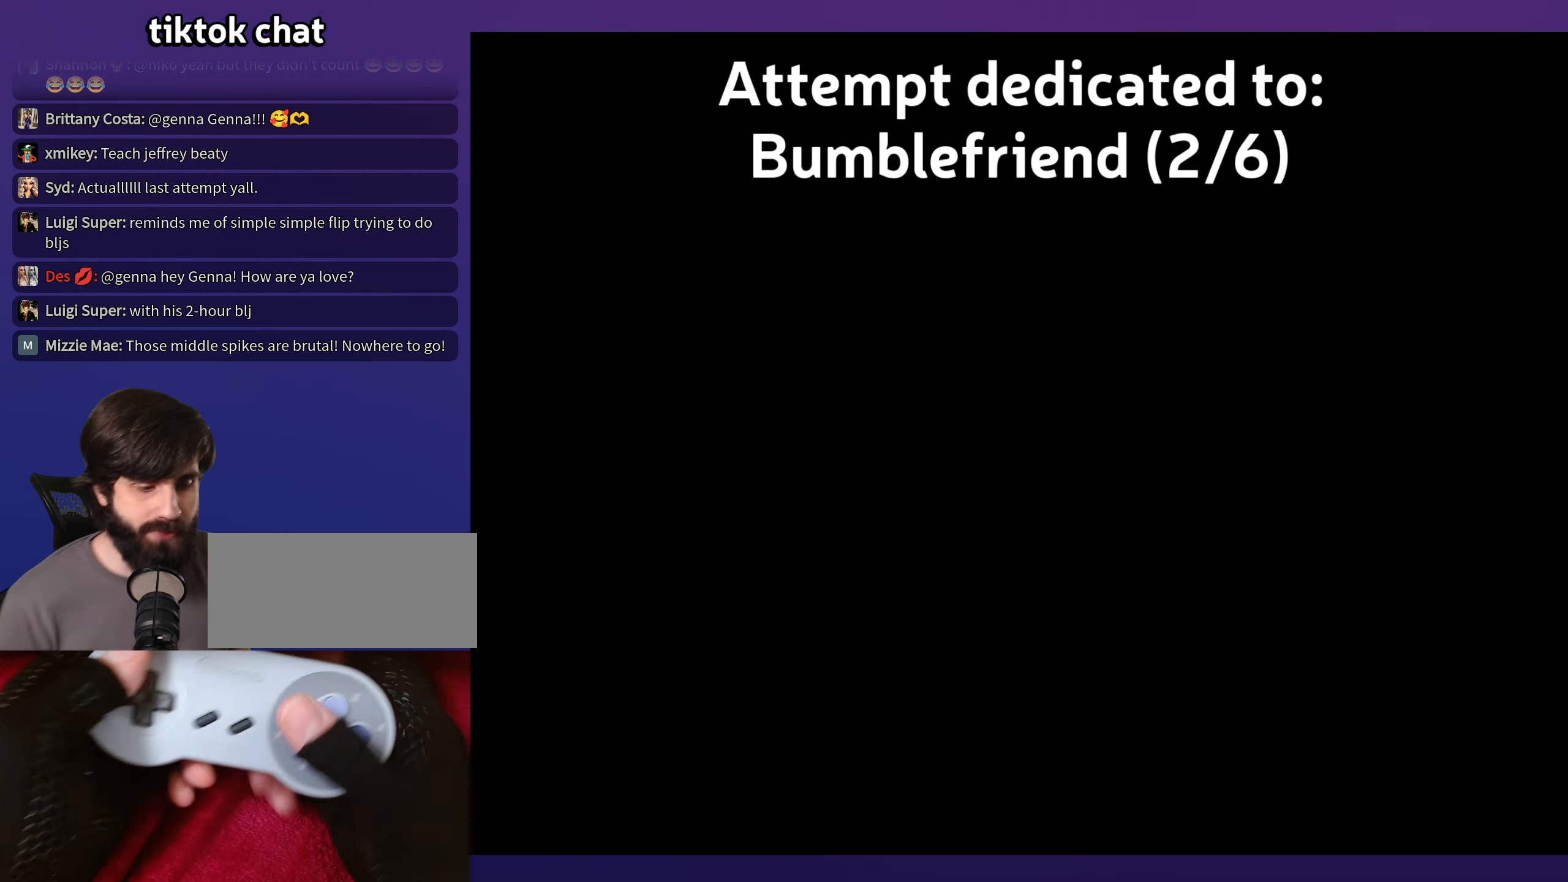
{"buttons": [], "events": []}
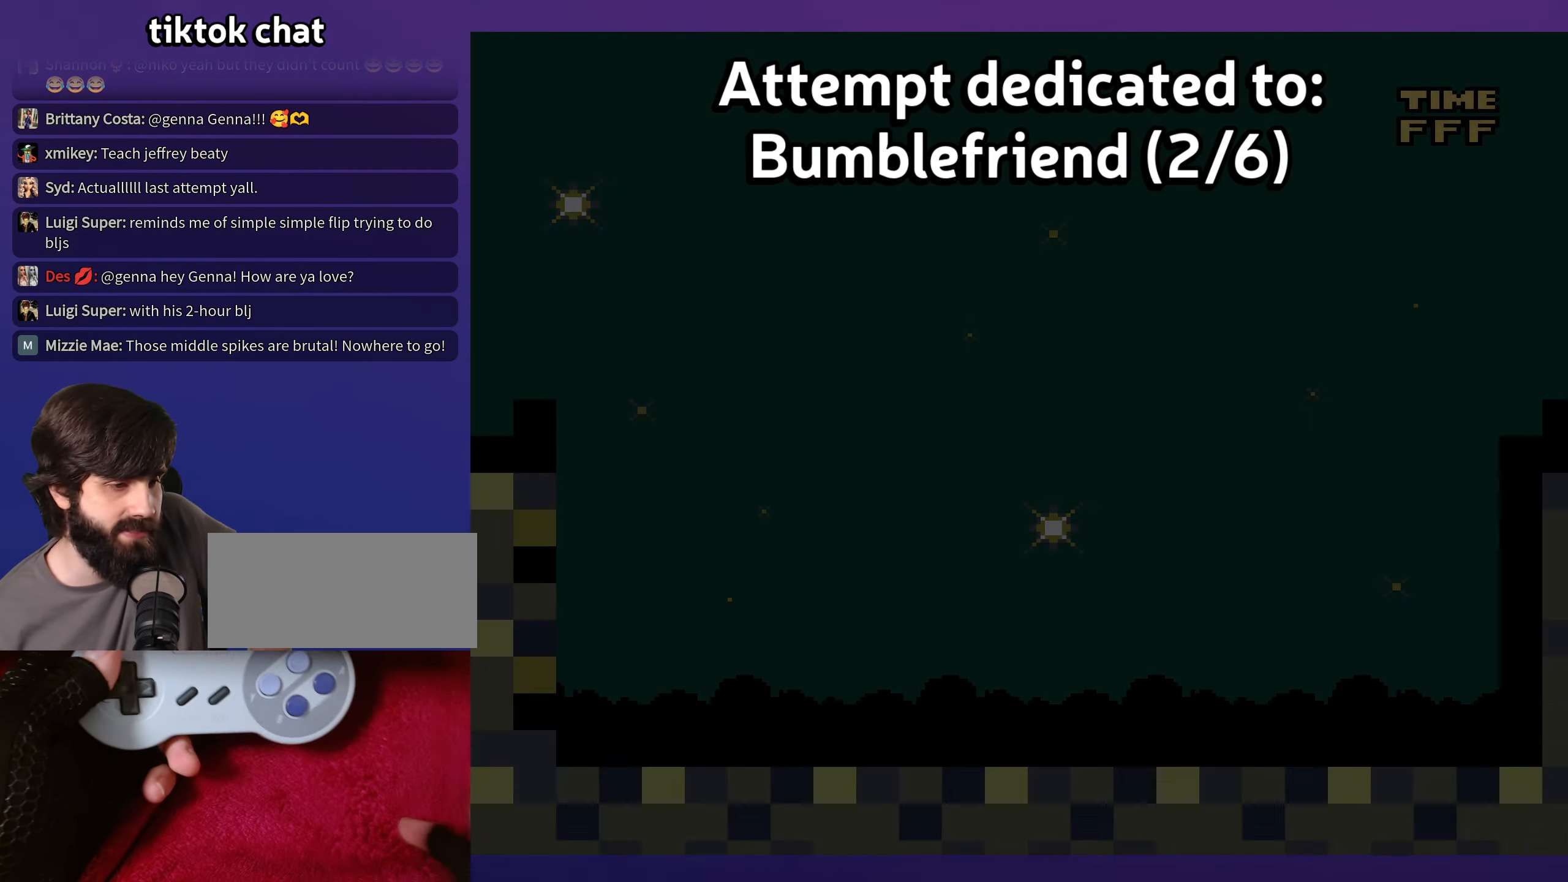
{"buttons": [], "events": []}
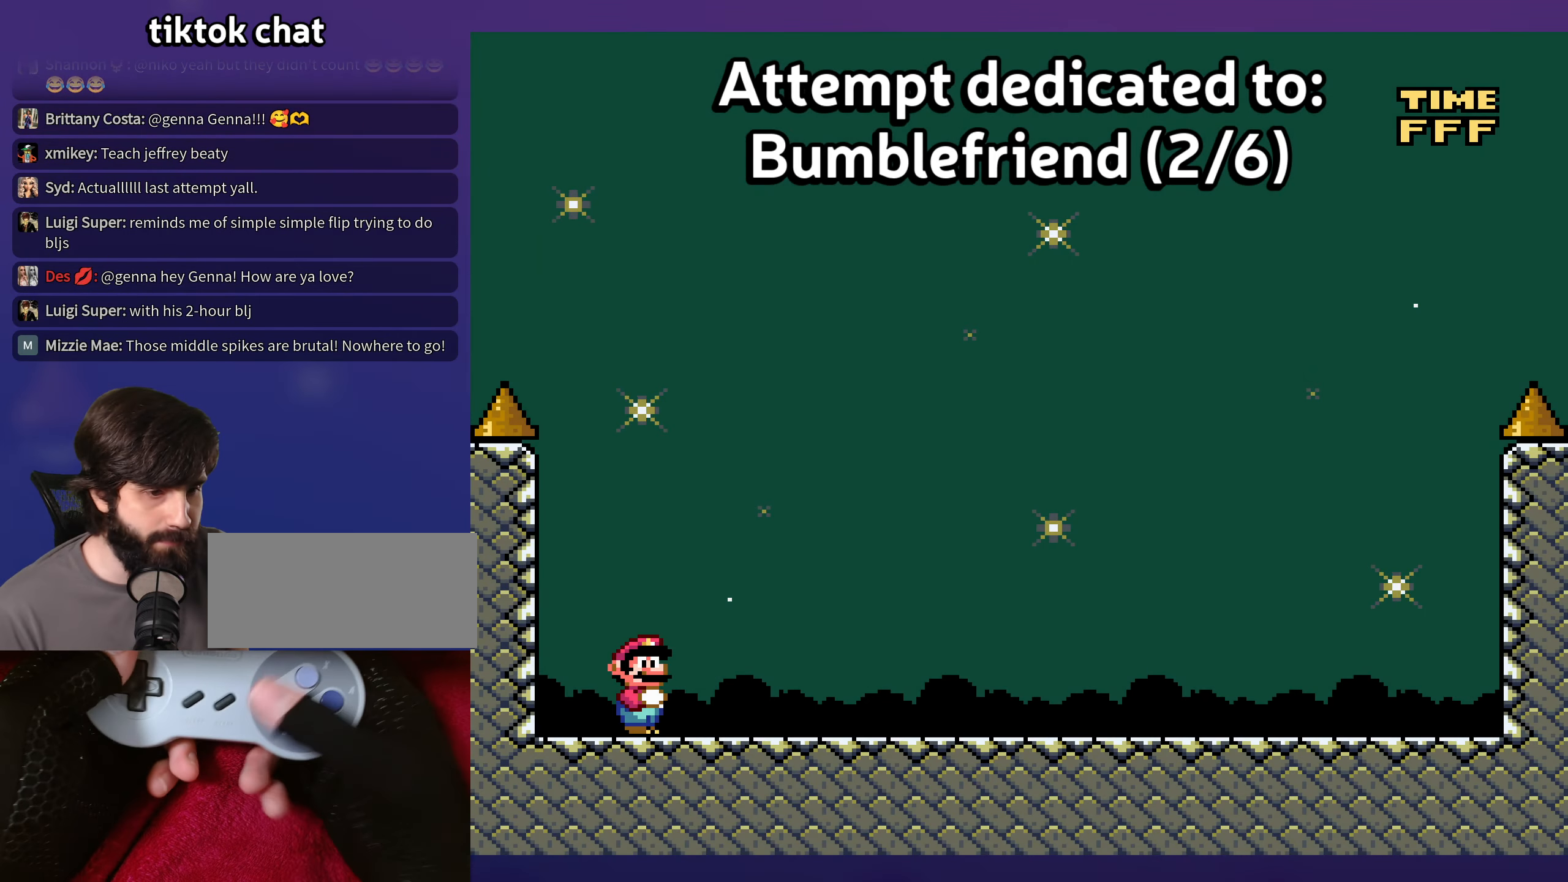
{"buttons": ["Y"], "events": [[150, "Y", "down"]]}
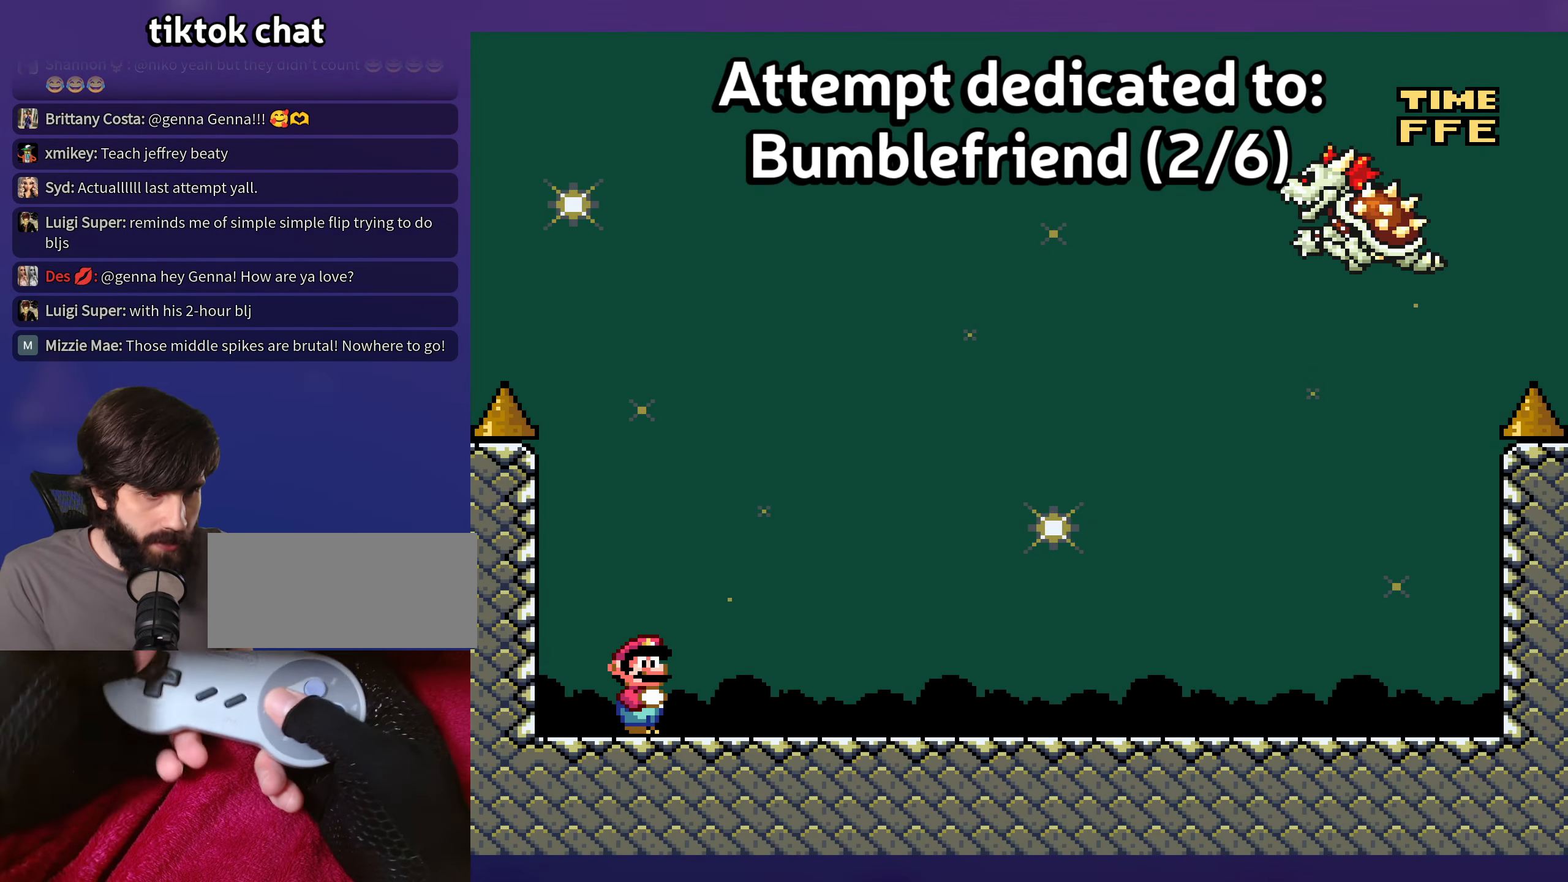
{"buttons": ["Y"], "events": []}